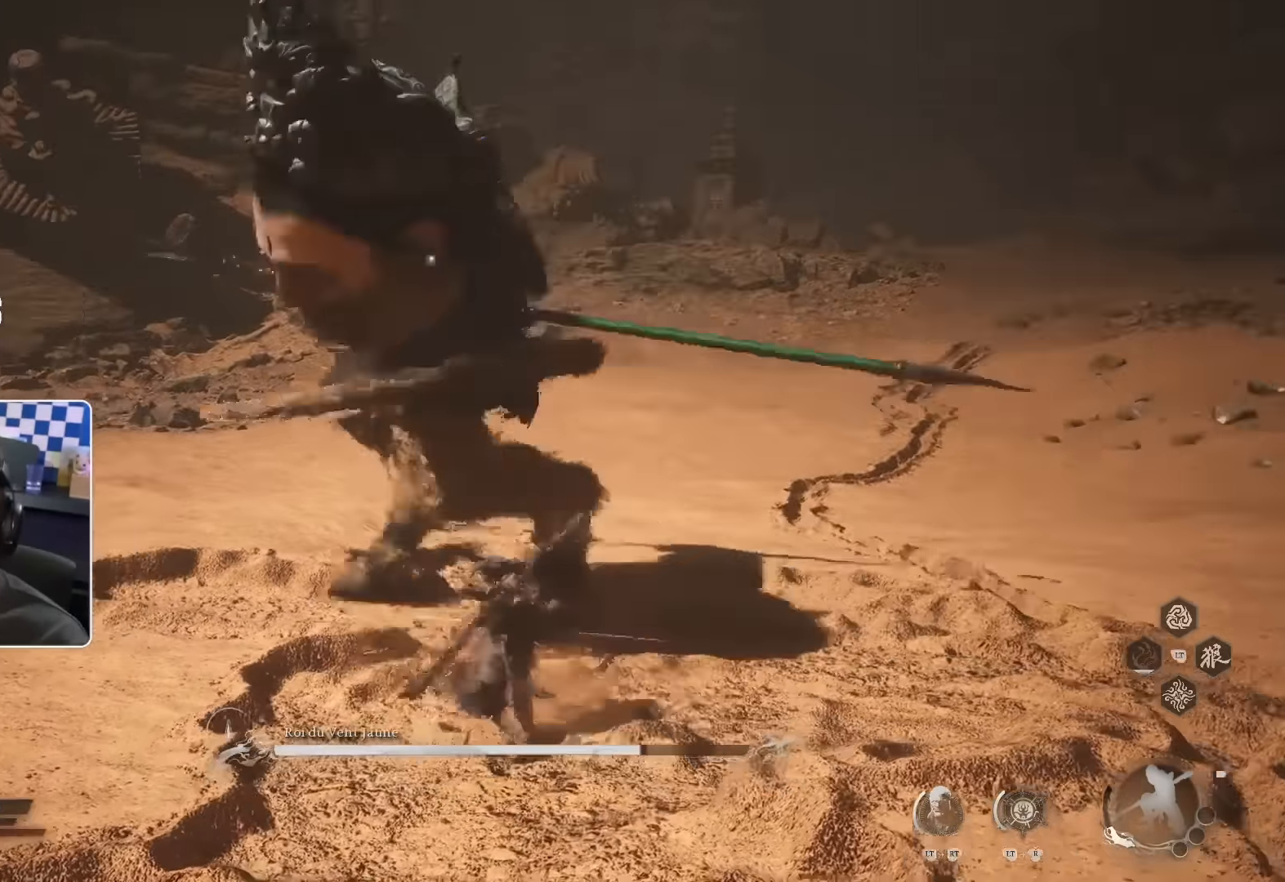
Gameplay with a controller (PlayStation layout); each line is a JSON object with the inputs held at the frame after it. "events" lists button and stick changes between this image and that frame as [ms after this image, input, new state], when the widget could be followed in between.
{"buttons": [], "left_stick": "up", "right_stick": "center", "events": []}
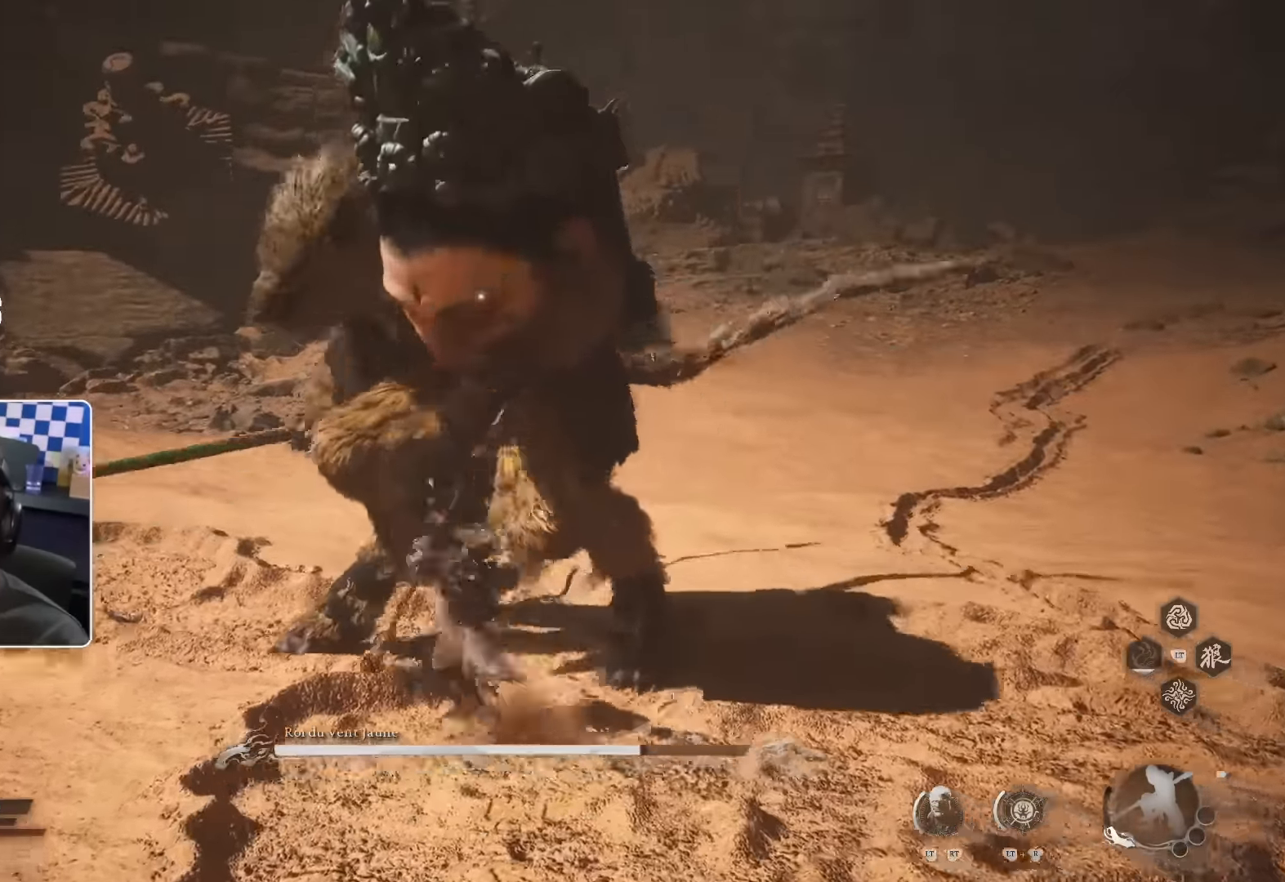
{"buttons": ["SQUARE"], "left_stick": "up", "right_stick": "center"}
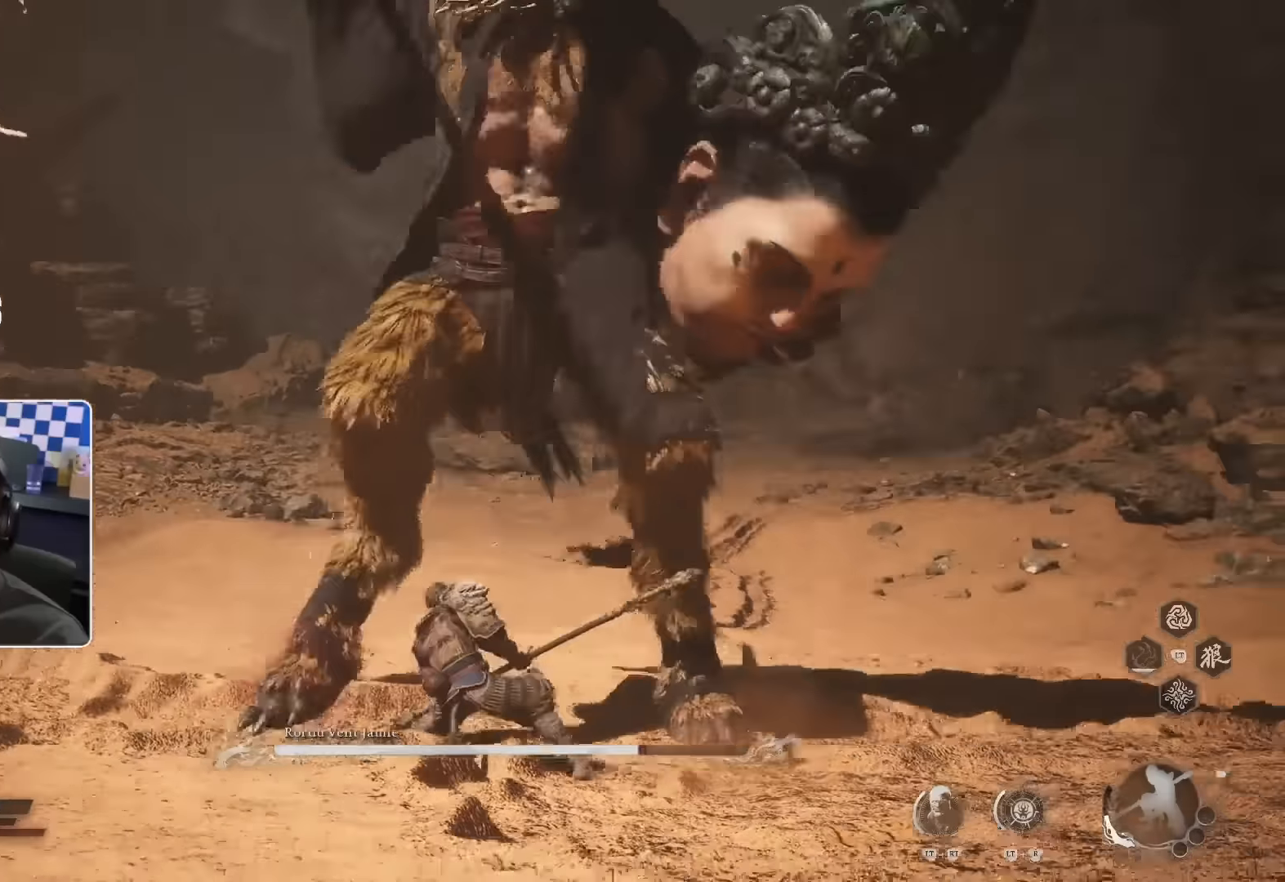
{"buttons": [], "left_stick": "up", "right_stick": "right", "events": [[100, "SQUARE", "up"], [150, "left_stick", "up-left"], [300, "right_stick", "right"], [467, "left_stick", "up"]]}
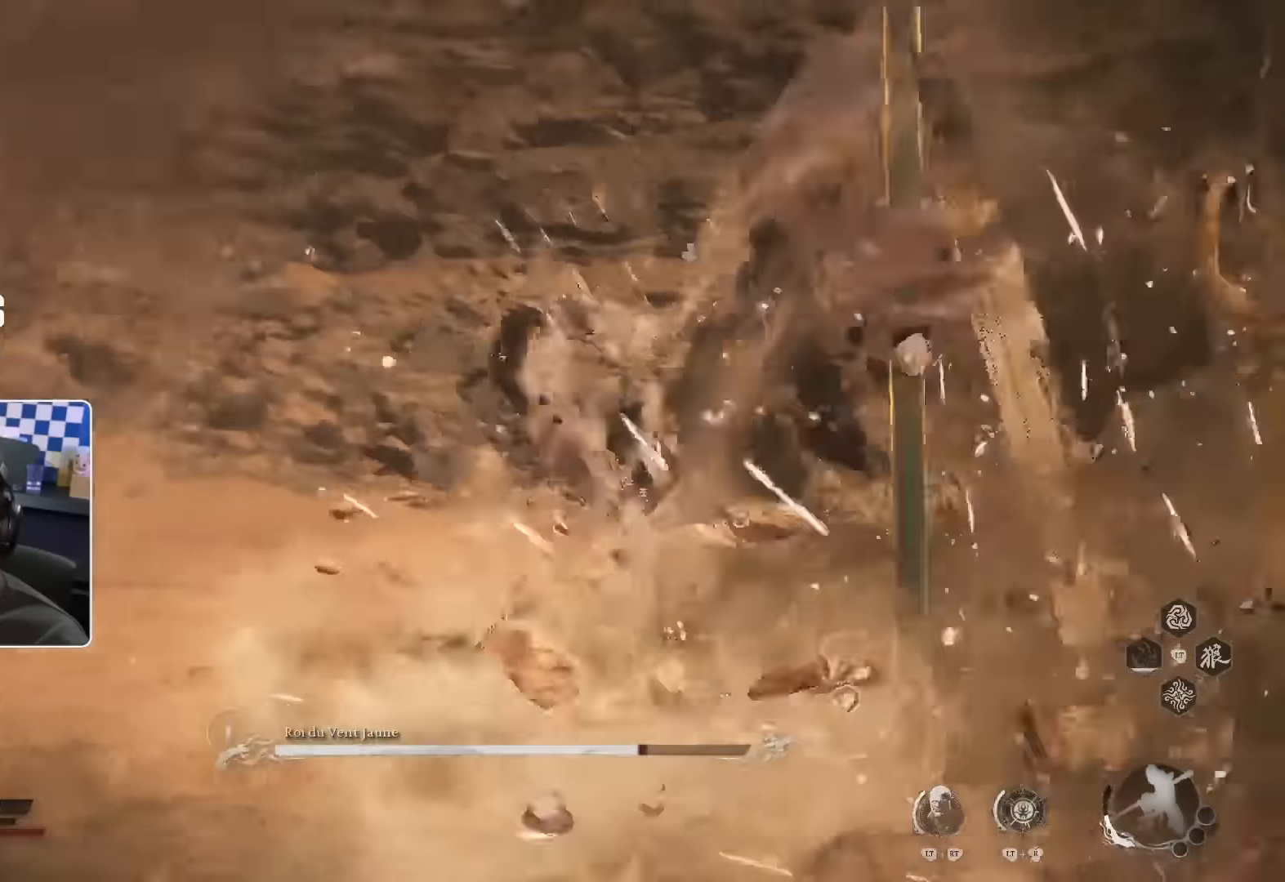
{"buttons": ["R1"], "left_stick": "up", "right_stick": "center", "events": [[67, "right_stick", "center"], [133, "R1", "down"], [217, "R1", "up"], [450, "R1", "down"]]}
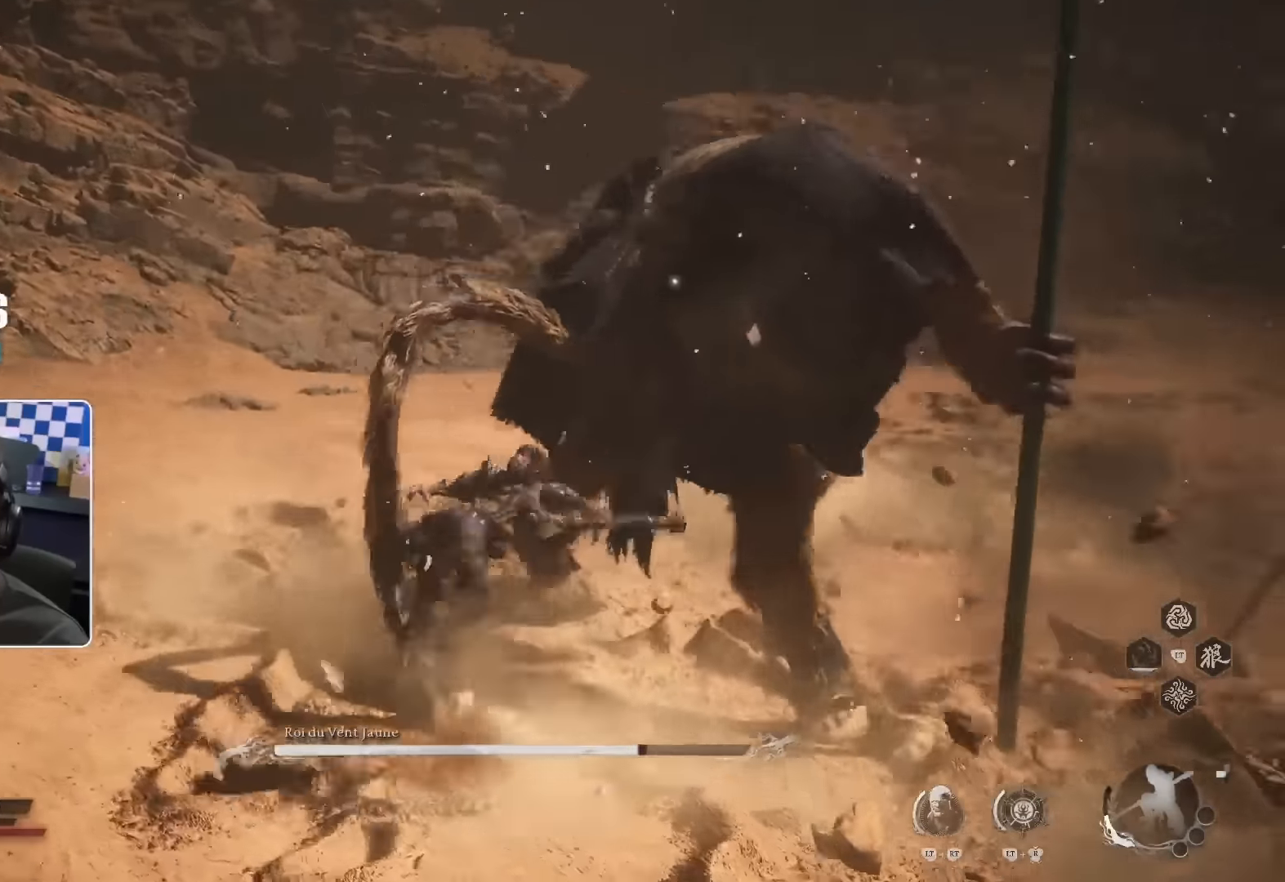
{"buttons": [], "left_stick": "up", "right_stick": "center", "events": [[17, "R1", "up"], [100, "R1", "down"], [167, "R1", "up"], [233, "R1", "down"], [300, "R1", "up"]]}
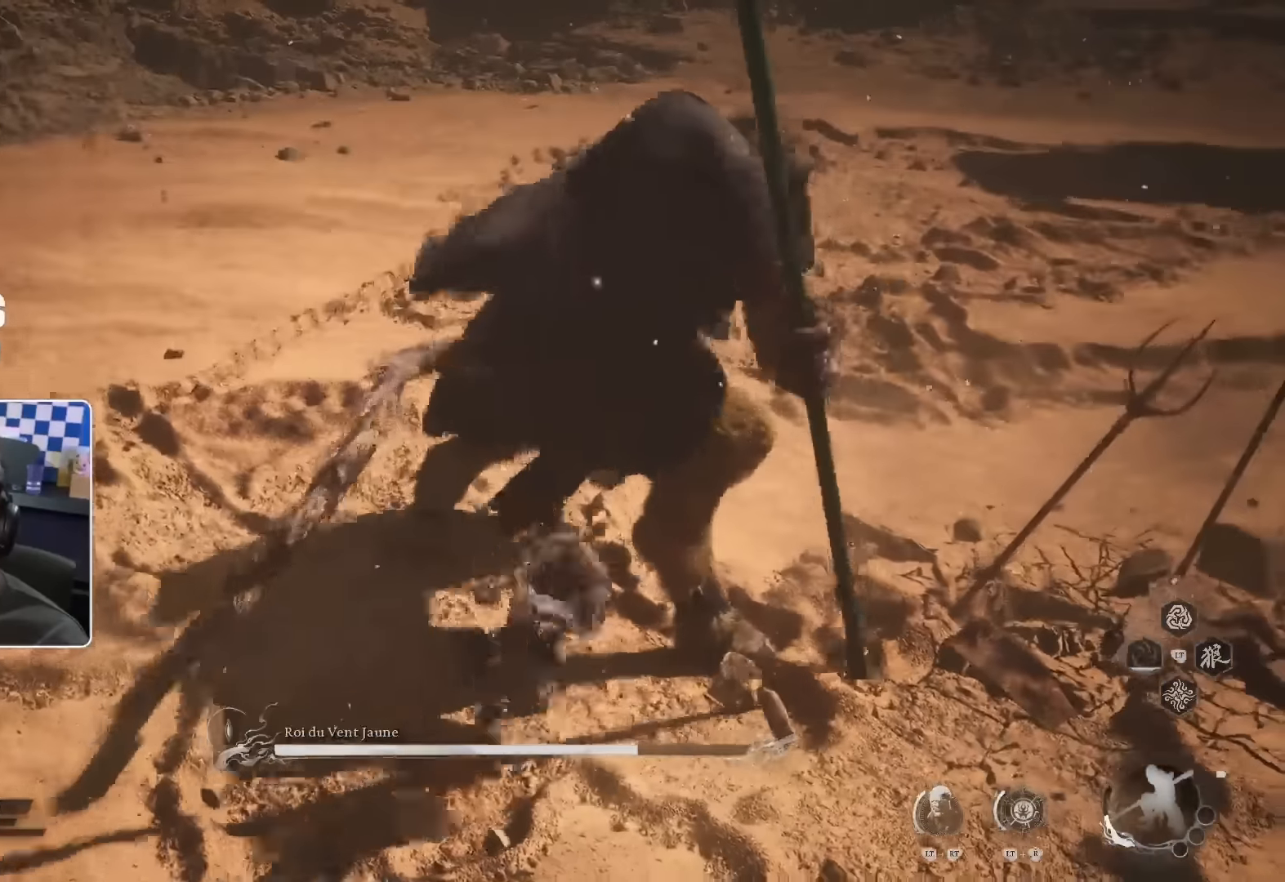
{"buttons": [], "left_stick": "up", "right_stick": "center", "events": []}
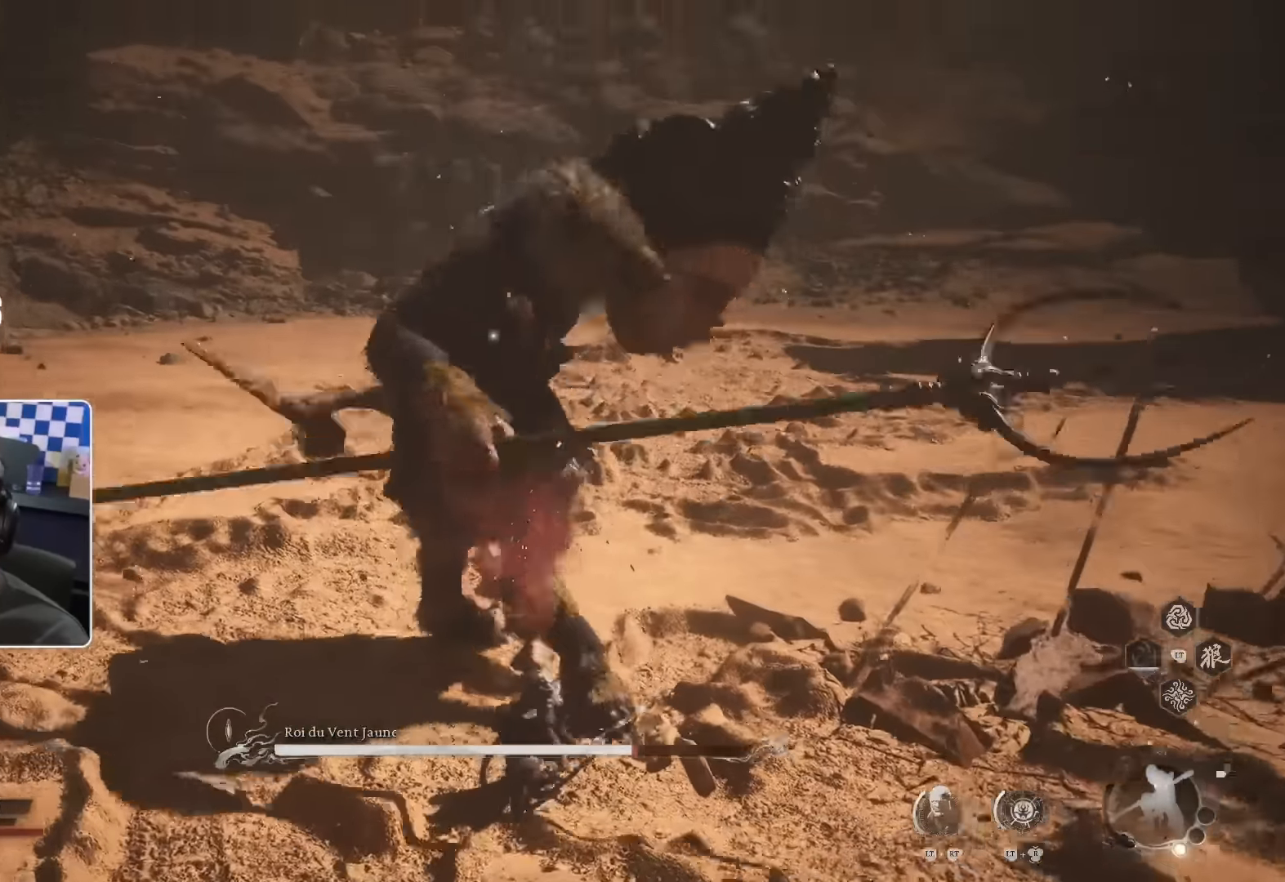
{"buttons": [], "left_stick": "up", "right_stick": "center", "events": [[350, "R1", "down"], [467, "R1", "up"]]}
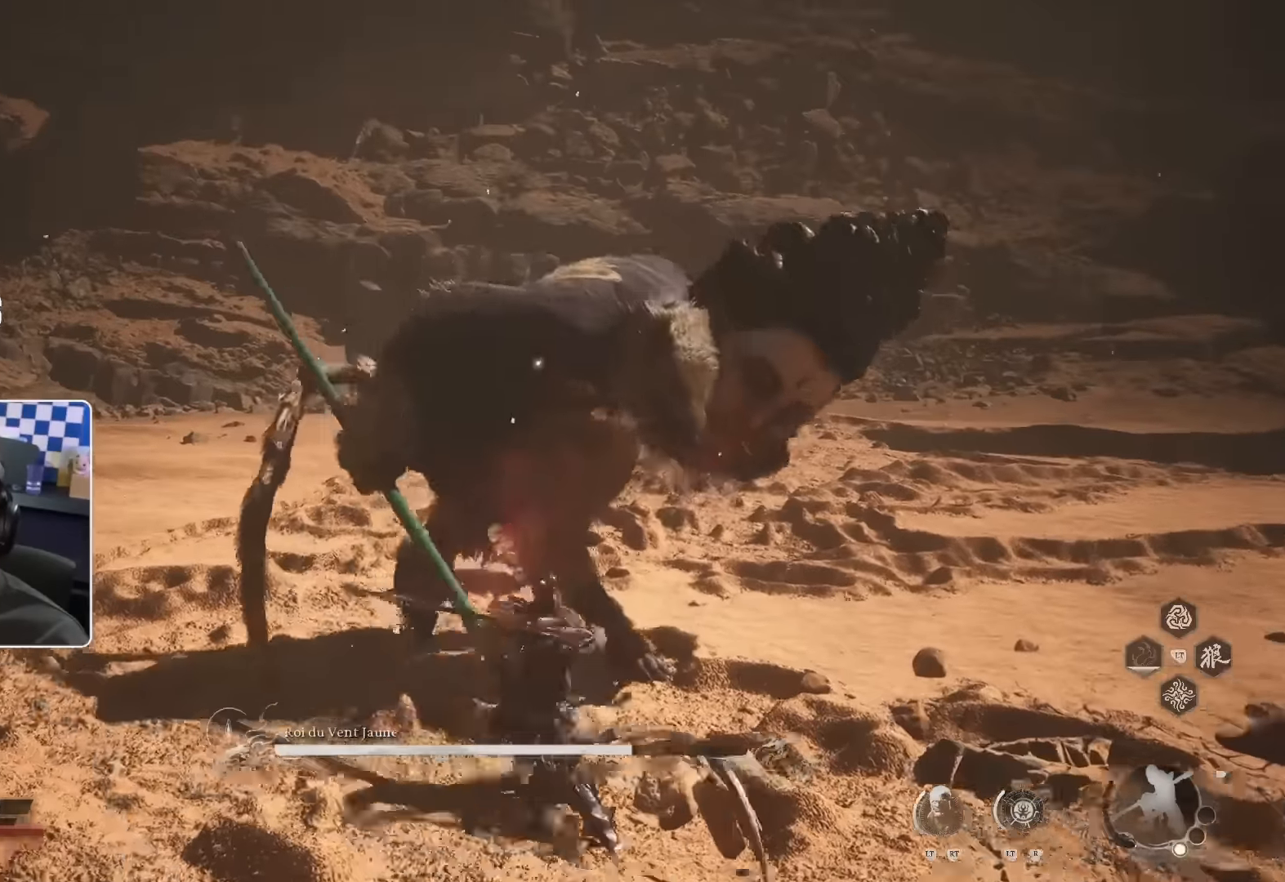
{"buttons": [], "left_stick": "up", "right_stick": "center", "events": [[200, "R1", "down"], [300, "R1", "up"], [367, "R1", "down"], [450, "R1", "up"]]}
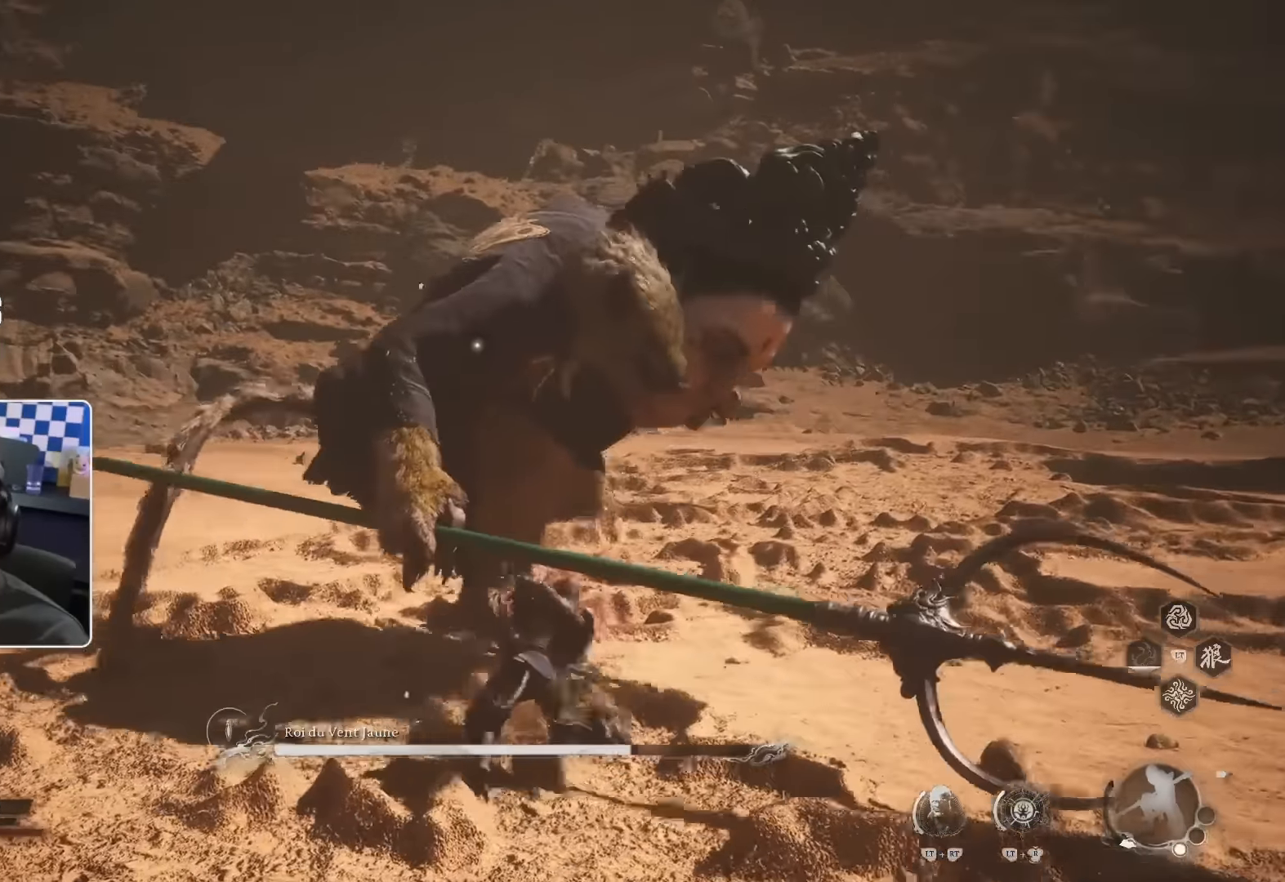
{"buttons": ["R1"], "left_stick": "up", "right_stick": "center", "events": [[317, "R1", "down"], [400, "R1", "up"], [483, "R1", "down"]]}
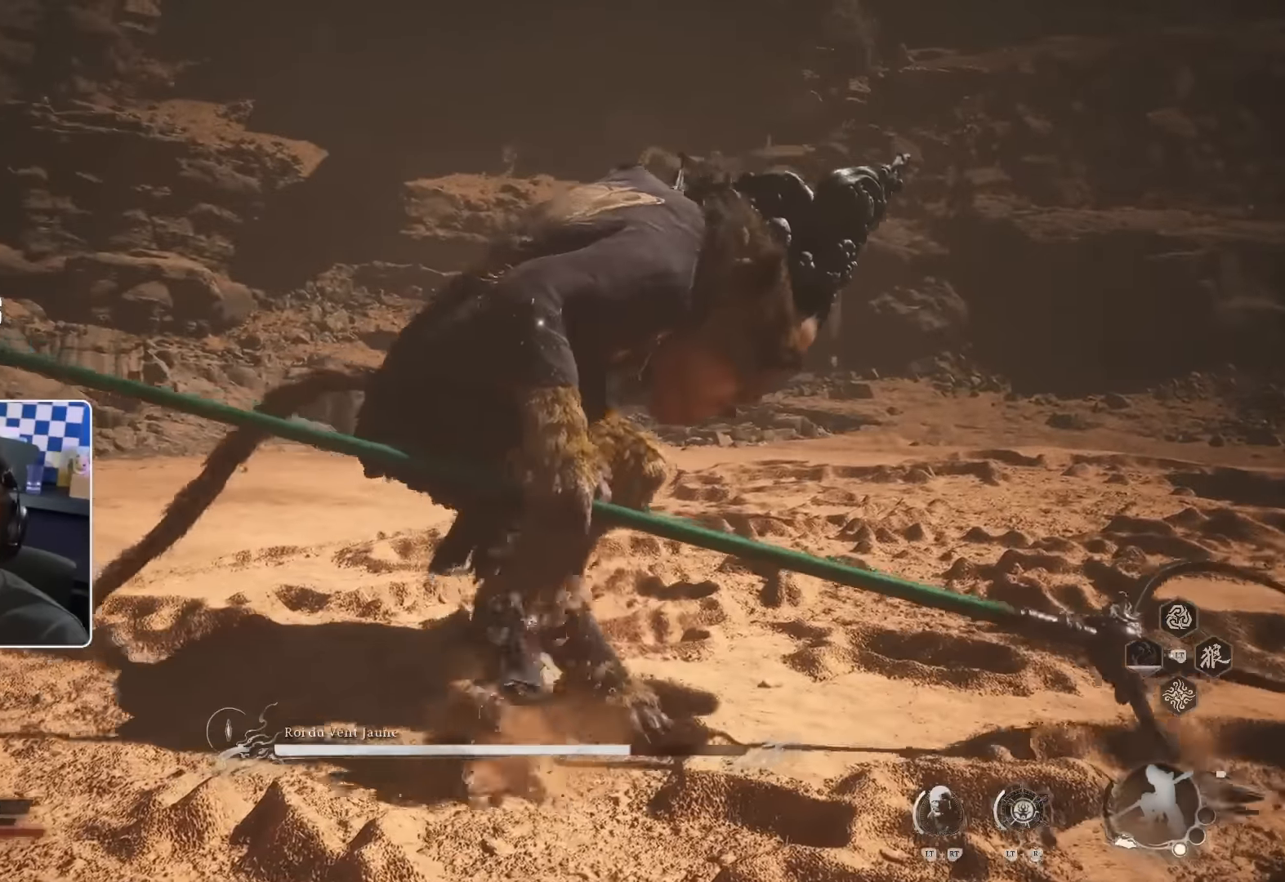
{"buttons": [], "left_stick": "up", "right_stick": "center", "events": [[83, "R1", "up"], [217, "R1", "down"], [267, "R1", "up"], [417, "R1", "down"], [483, "R1", "up"]]}
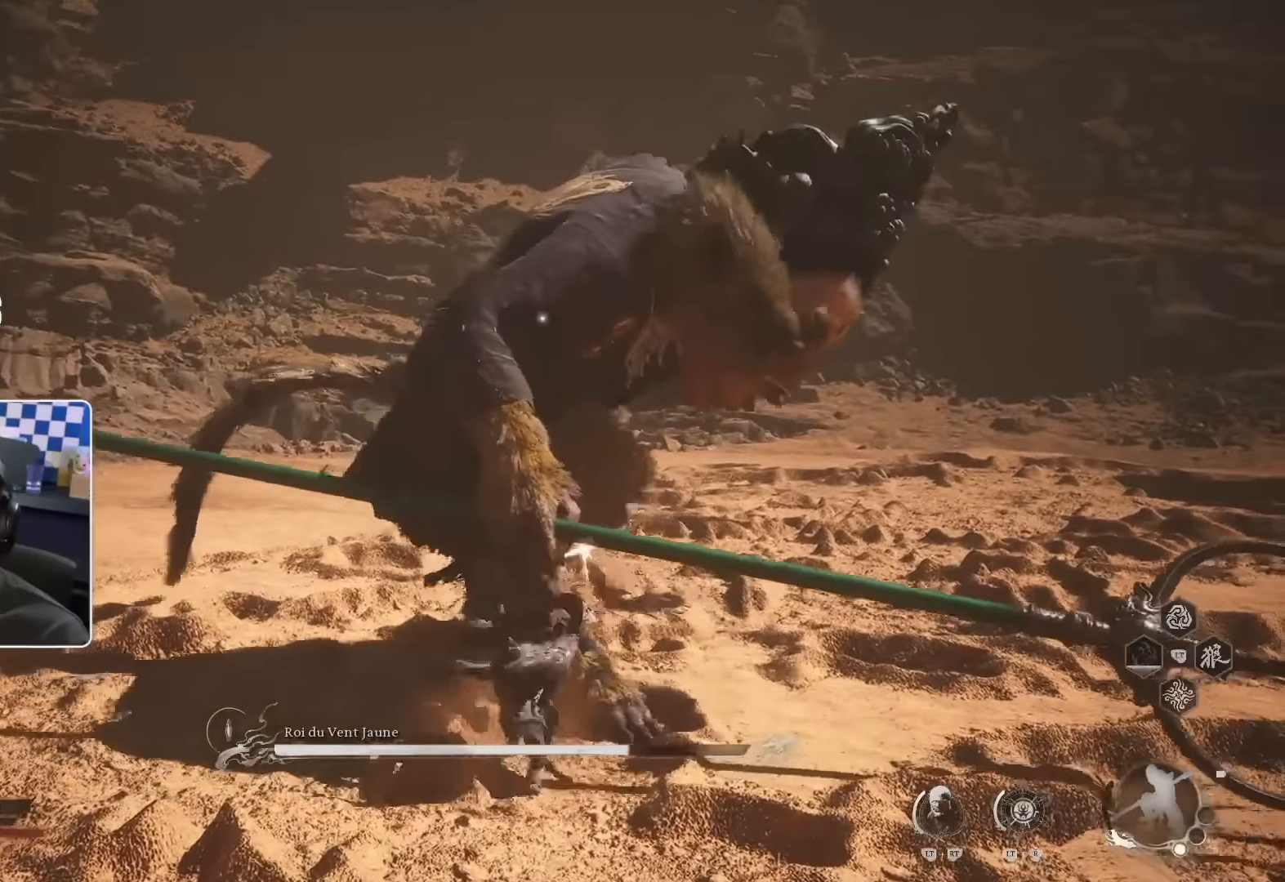
{"buttons": [], "left_stick": "up", "right_stick": "center", "events": [[133, "R1", "down"], [283, "R1", "up"]]}
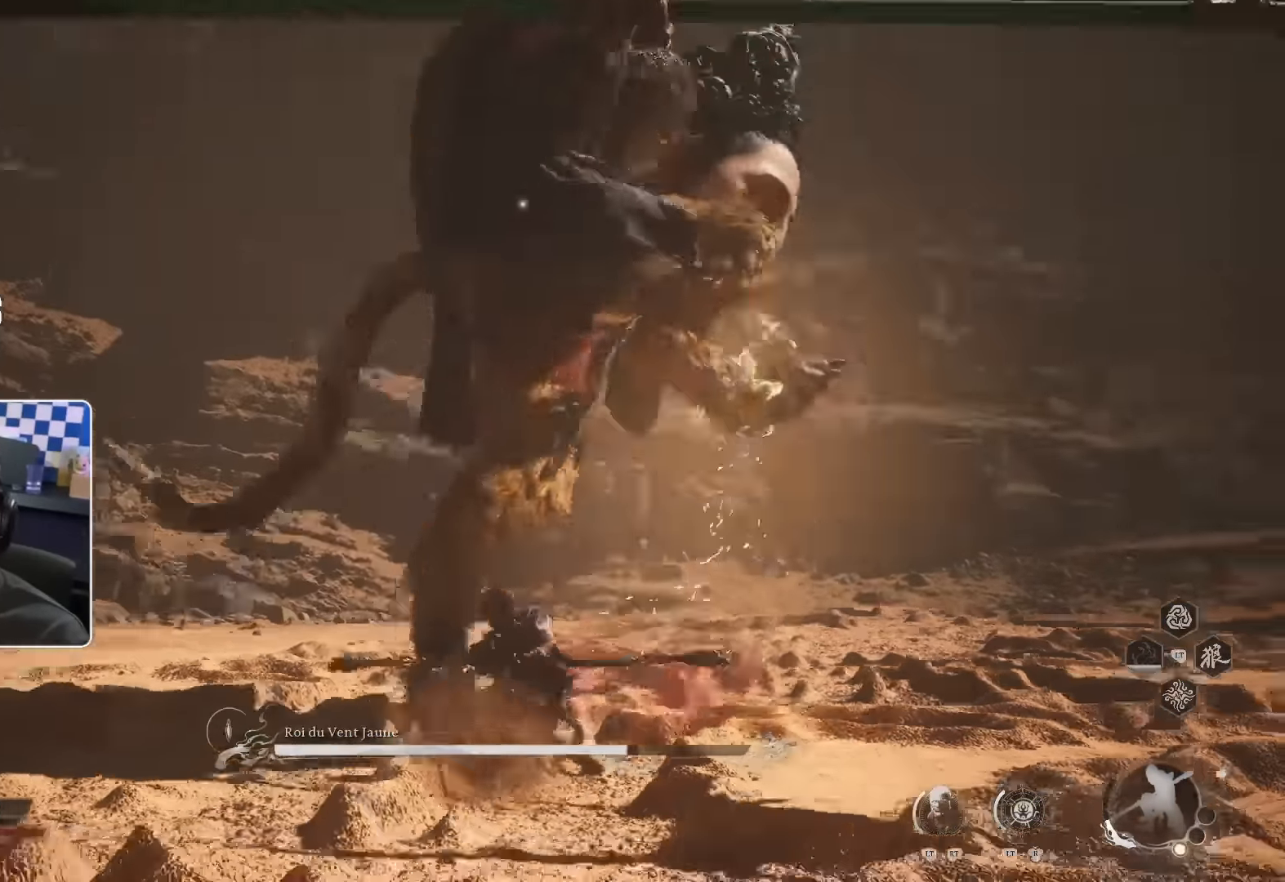
{"buttons": [], "left_stick": "up", "right_stick": "center", "events": [[150, "SQUARE", "down"], [267, "SQUARE", "up"]]}
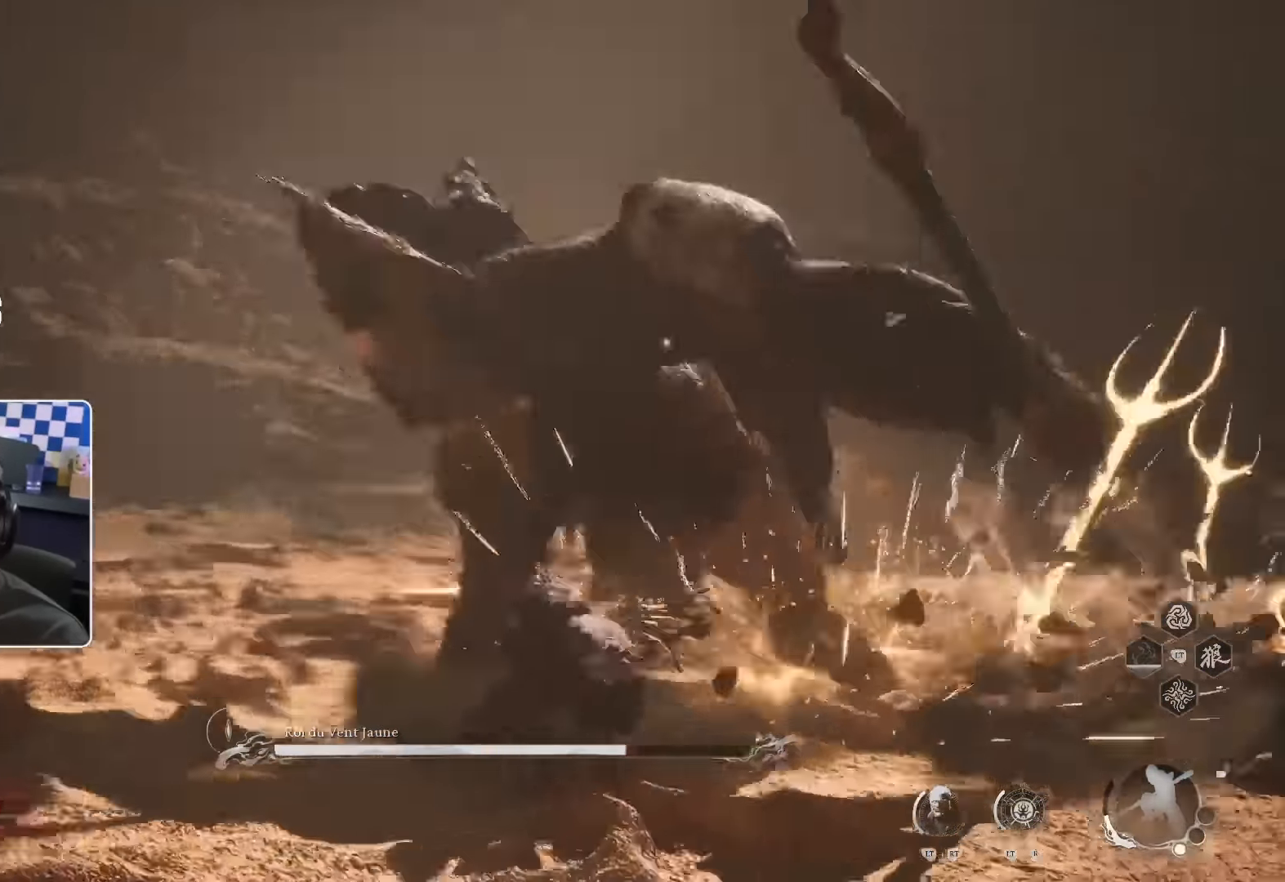
{"buttons": [], "left_stick": "up", "right_stick": "center", "events": [[167, "R1", "down"], [283, "R1", "up"]]}
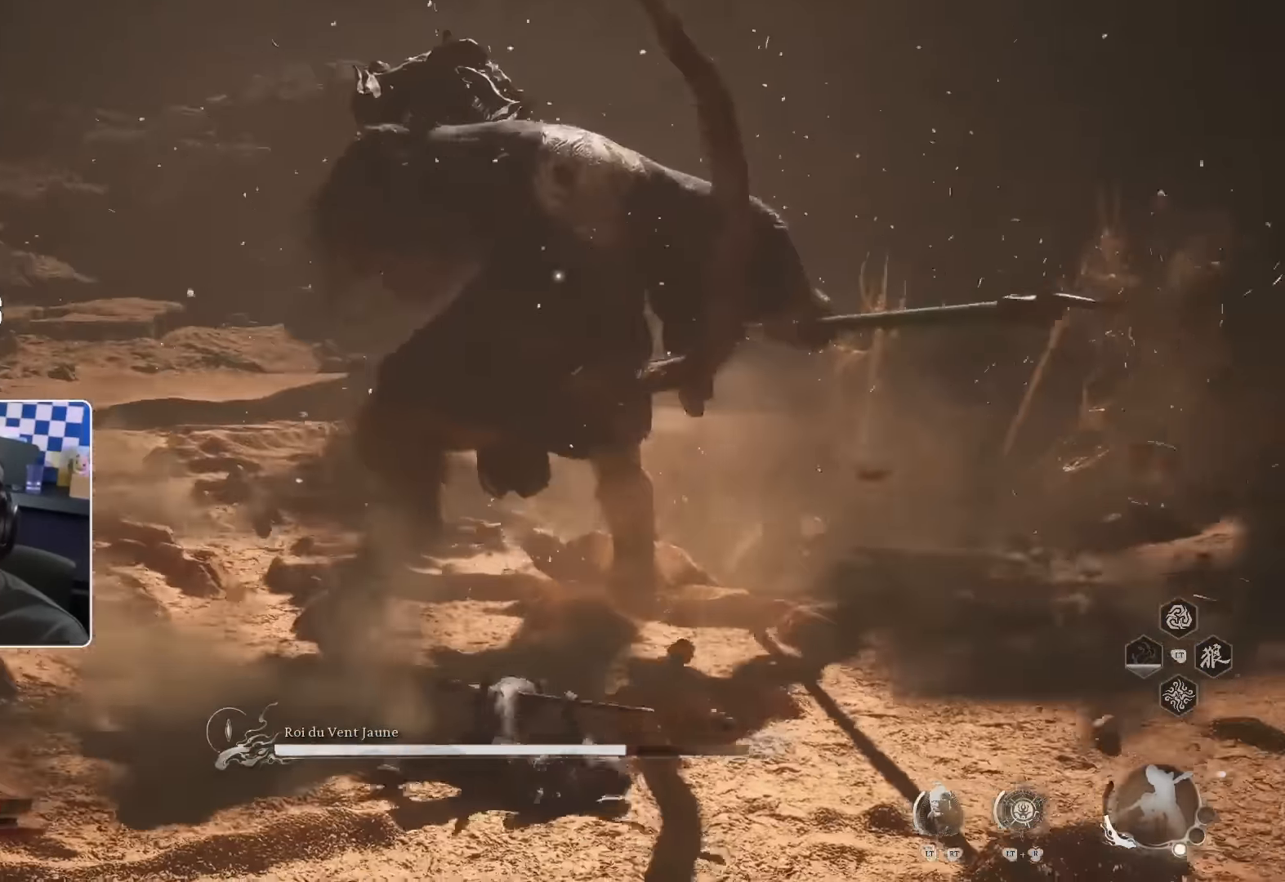
{"buttons": [], "left_stick": "up", "right_stick": "center", "events": [[100, "left_stick", "up-right"], [167, "SQUARE", "down"], [283, "SQUARE", "up"], [417, "left_stick", "up"]]}
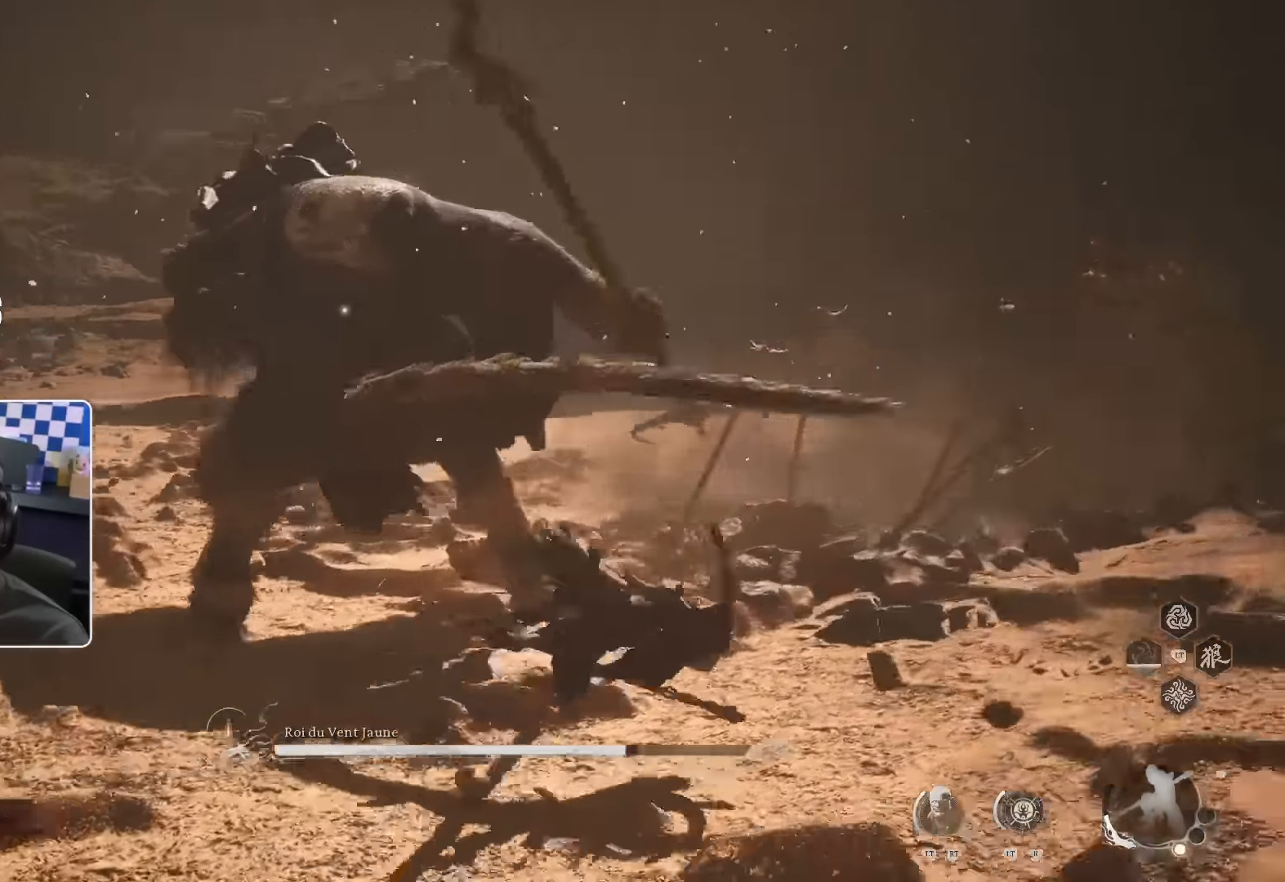
{"buttons": [], "left_stick": "up", "right_stick": "center", "events": []}
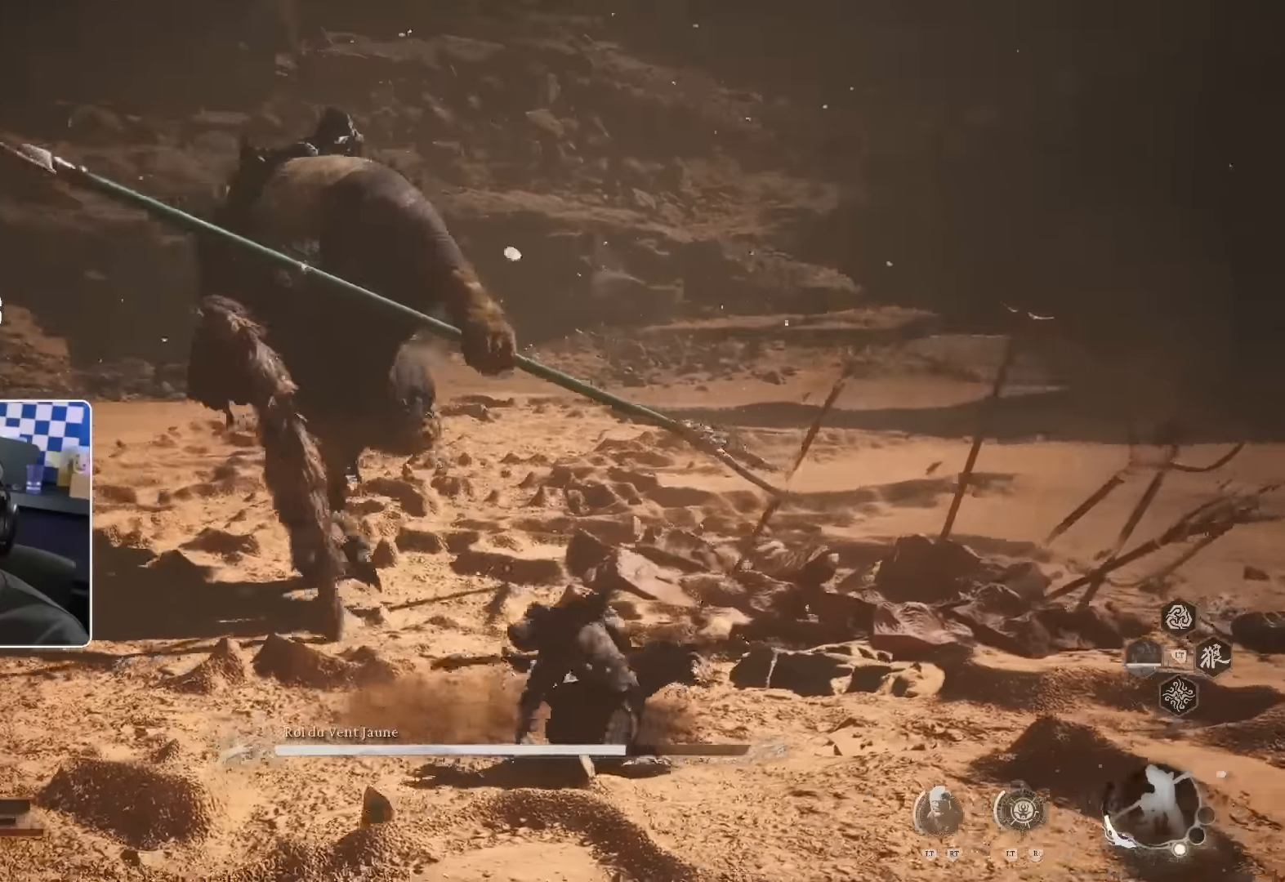
{"buttons": [], "left_stick": "up", "right_stick": "center", "events": [[333, "CROSS", "down"], [450, "CROSS", "up"]]}
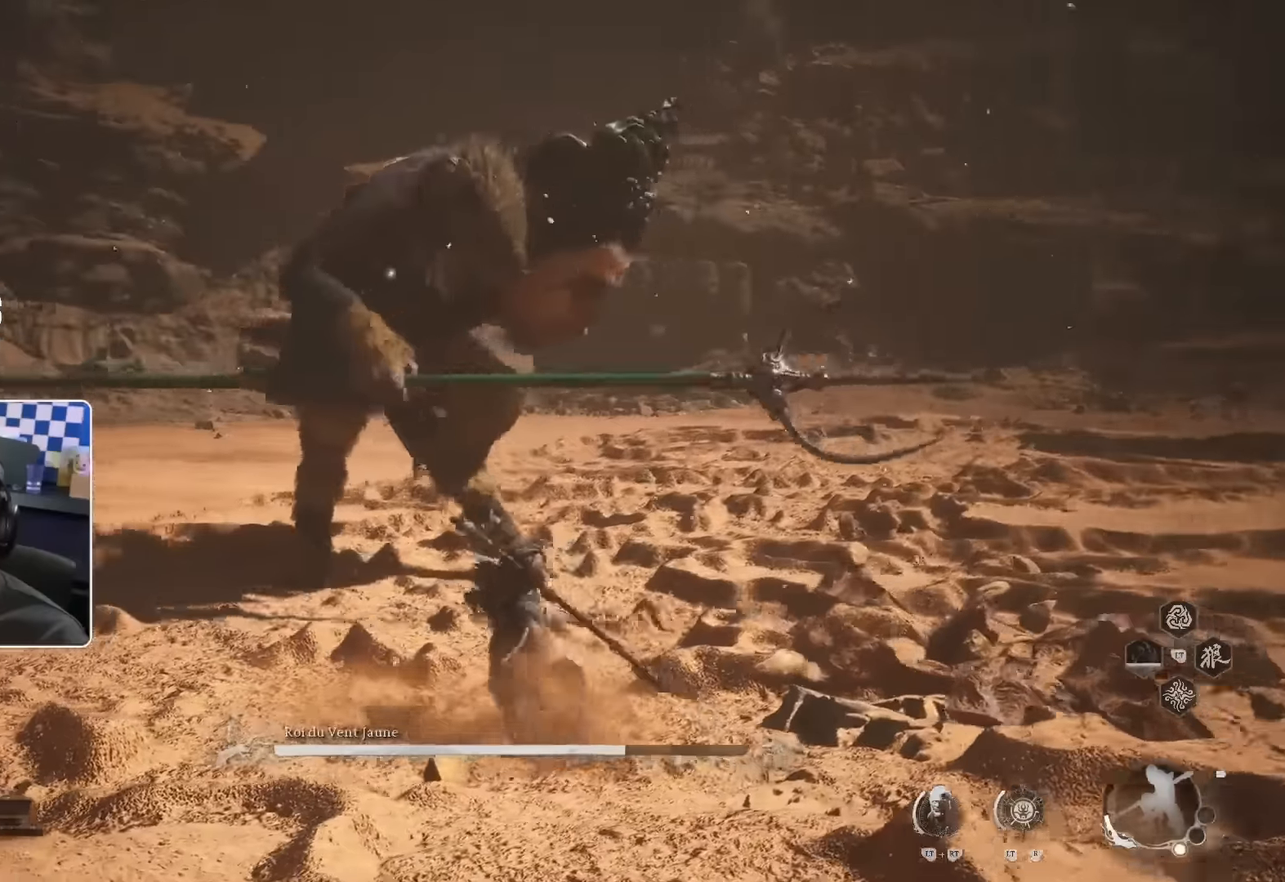
{"buttons": [], "left_stick": "up", "right_stick": "center", "events": [[66, "R1", "down"], [183, "R1", "up"], [250, "R1", "down"], [300, "R1", "up"]]}
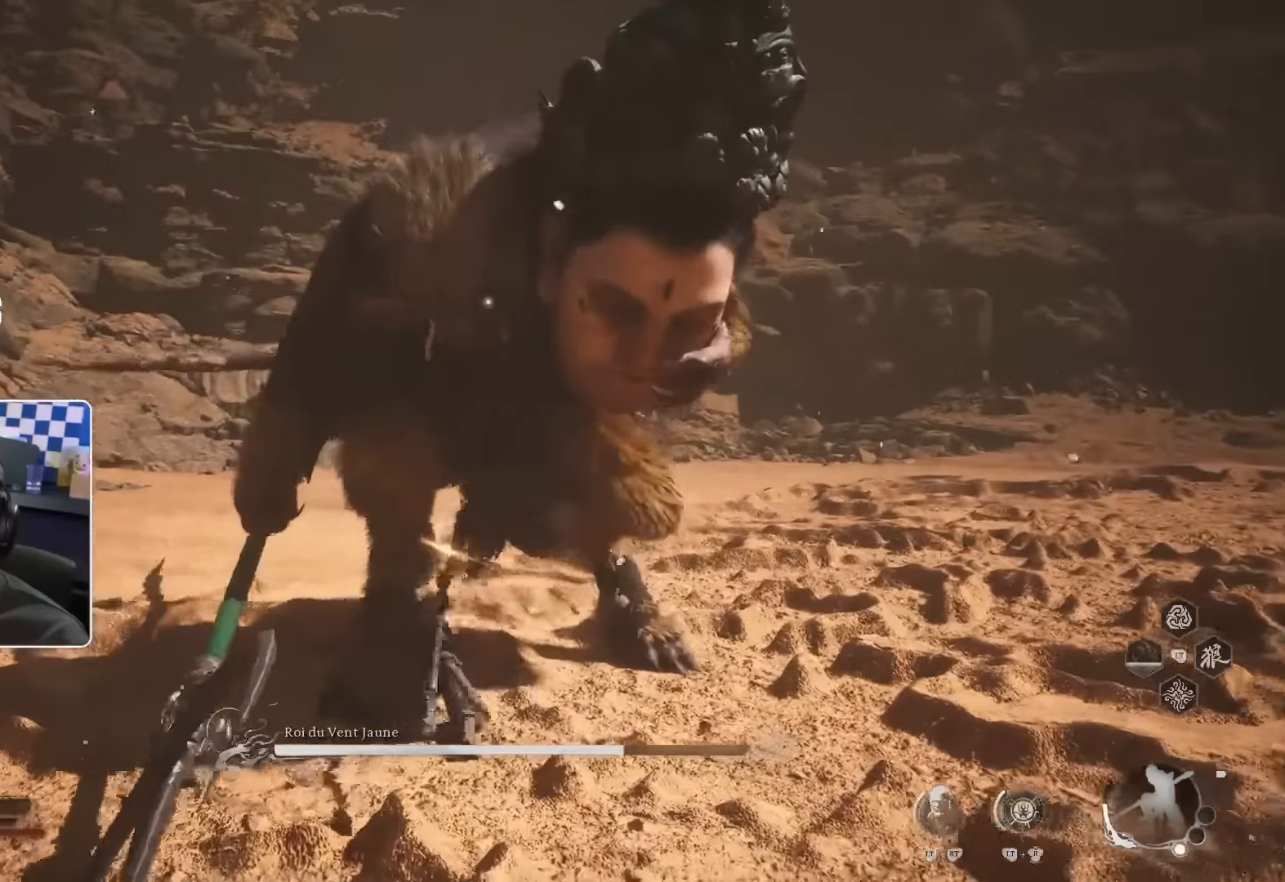
{"buttons": [], "left_stick": "up", "right_stick": "center", "events": [[50, "R1", "down"], [116, "R1", "up"], [400, "R1", "down"], [500, "R1", "up"]]}
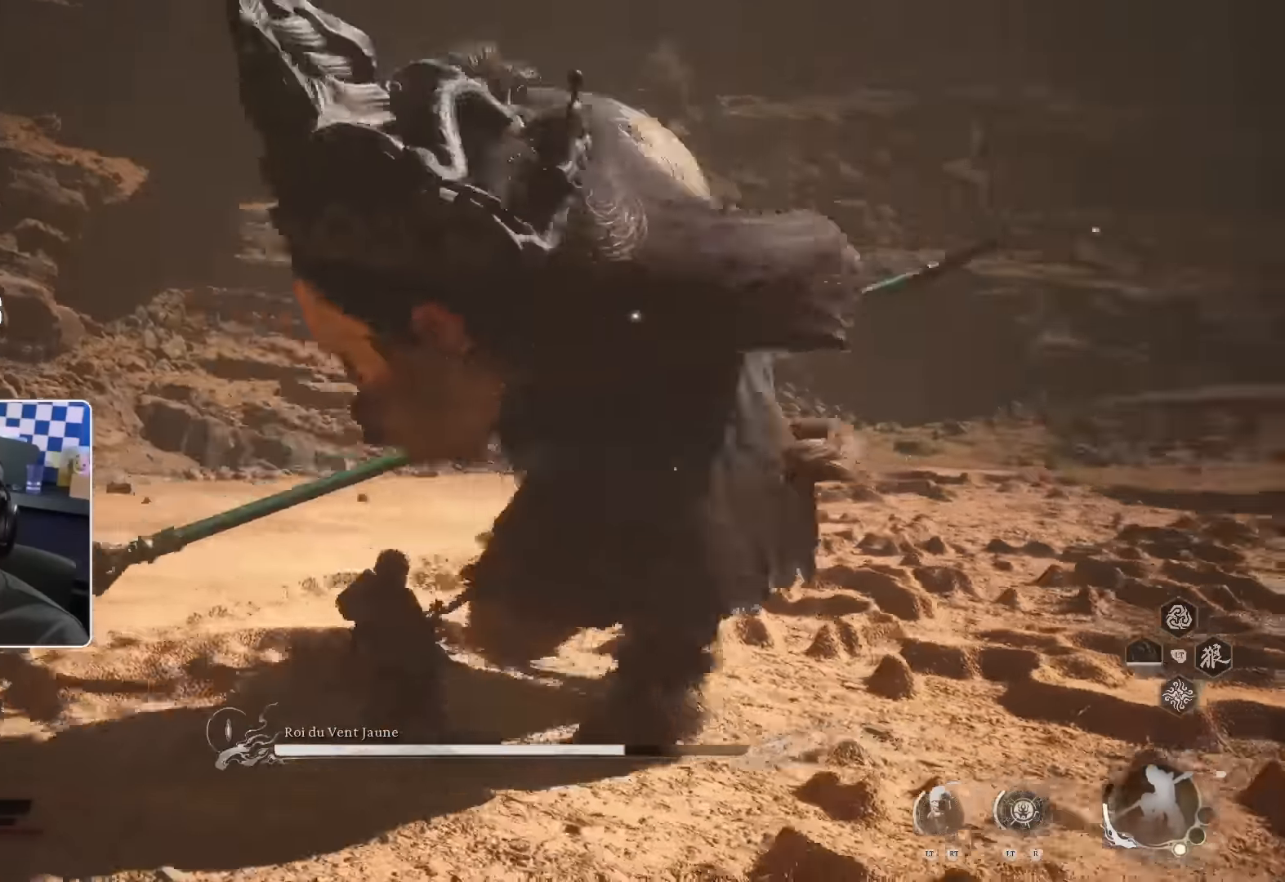
{"buttons": [], "left_stick": "up-right", "right_stick": "center", "events": [[450, "left_stick", "up-right"]]}
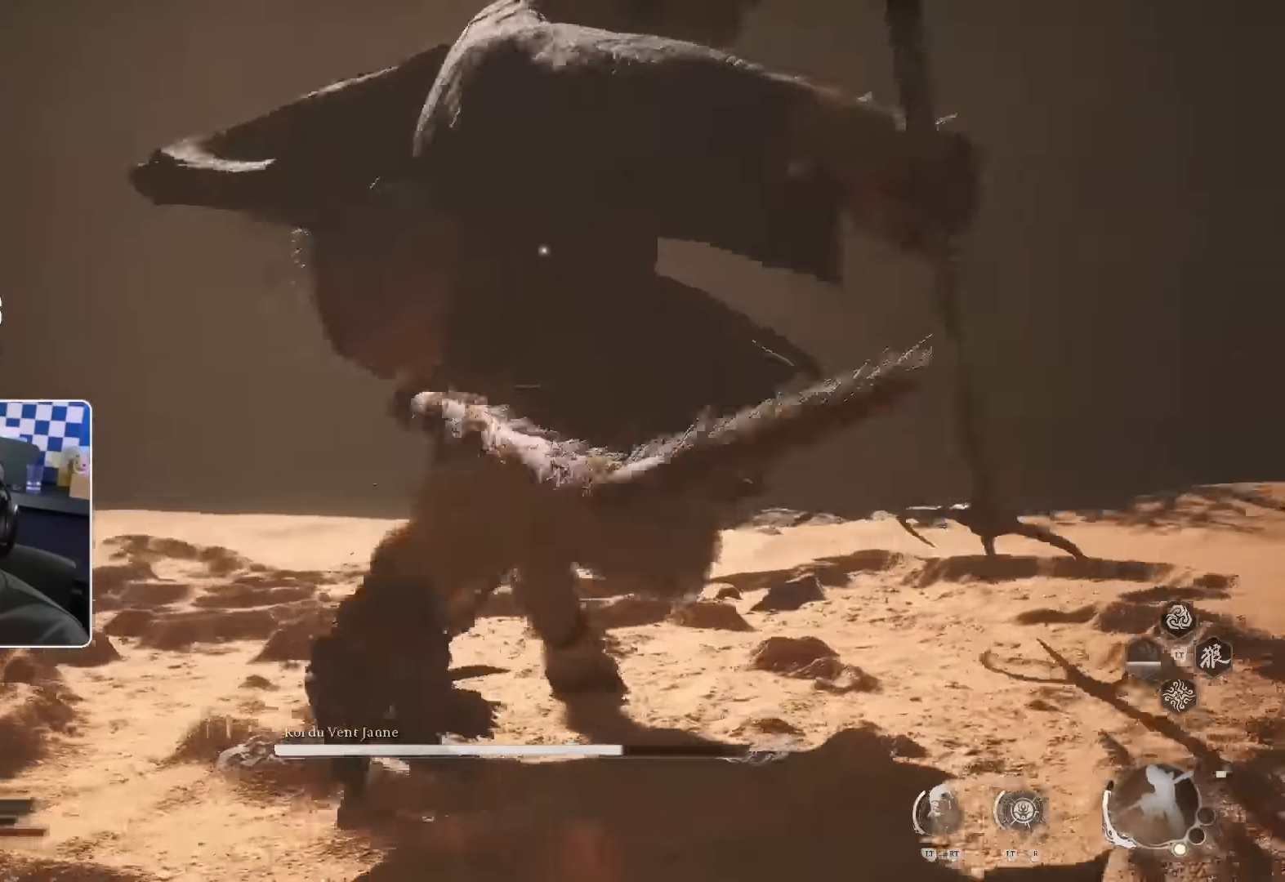
{"buttons": [], "left_stick": "up-right", "right_stick": "center", "events": [[16, "SQUARE", "down"], [166, "SQUARE", "up"], [233, "right_stick", "right"], [416, "right_stick", "center"]]}
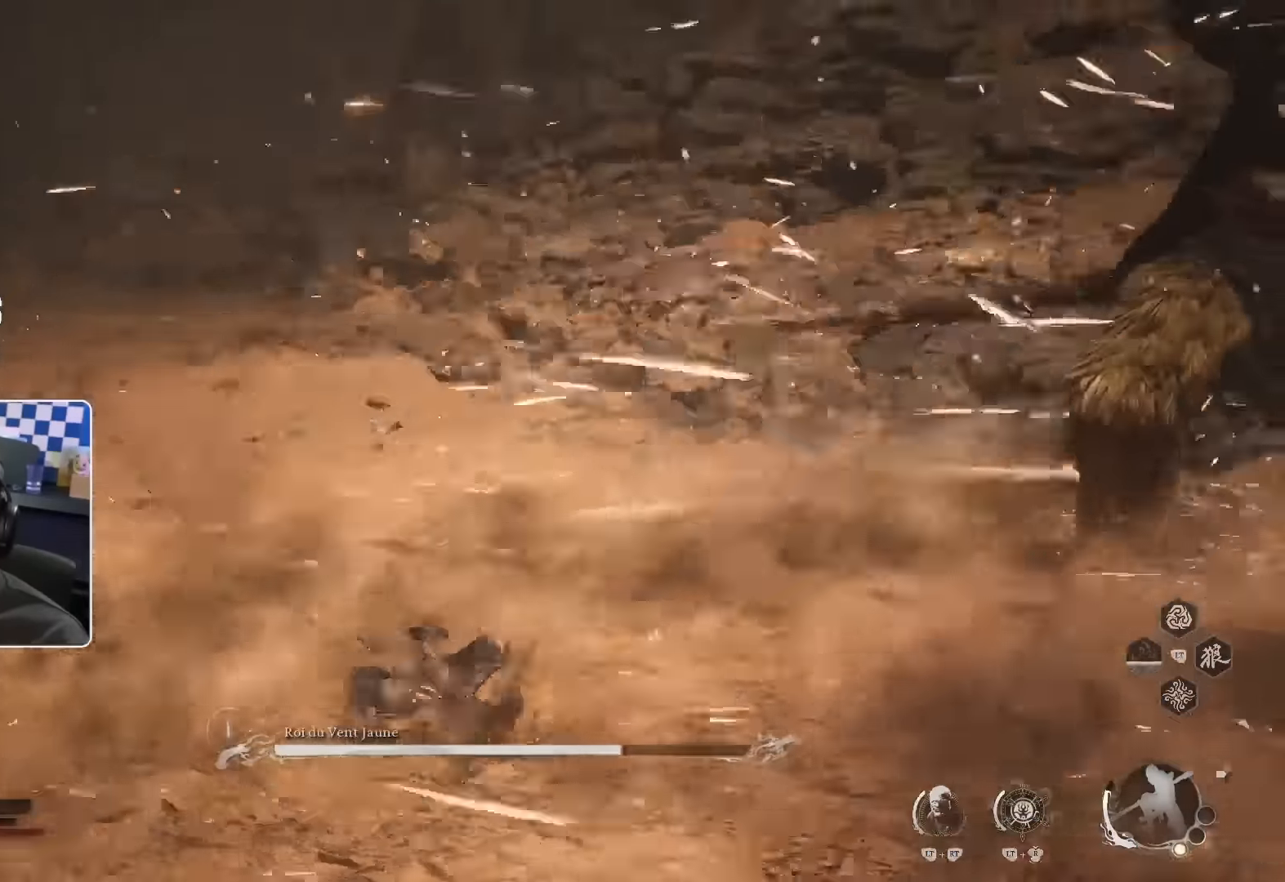
{"buttons": [], "left_stick": "up-right", "right_stick": "center", "events": [[133, "right_stick", "right"], [316, "right_stick", "center"]]}
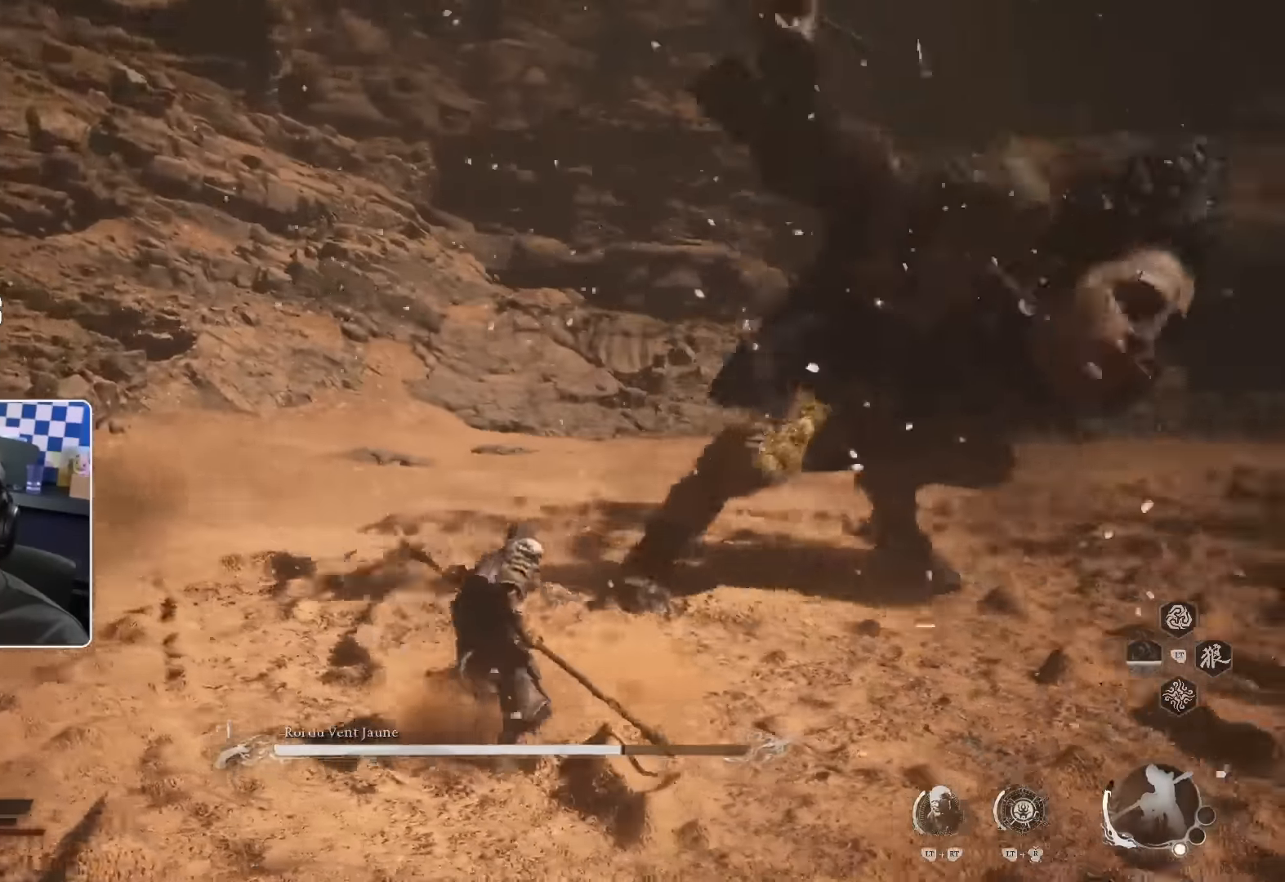
{"buttons": [], "left_stick": "up", "right_stick": "down-left", "events": [[83, "SQUARE", "down"], [150, "SQUARE", "up"], [350, "left_stick", "up"], [500, "right_stick", "down-left"]]}
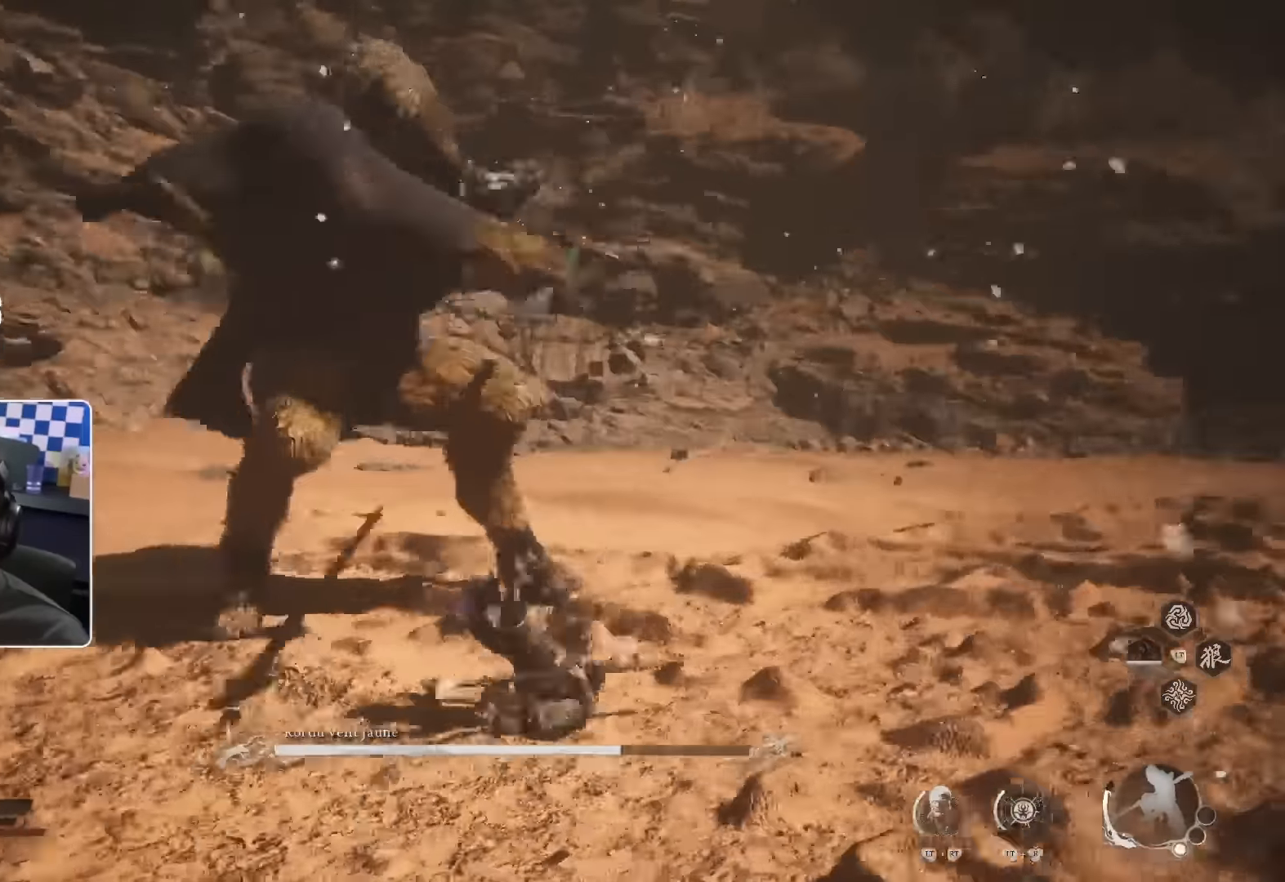
{"buttons": [], "left_stick": "up", "right_stick": "center", "events": [[16, "right_stick", "center"], [266, "SQUARE", "down"], [383, "SQUARE", "up"]]}
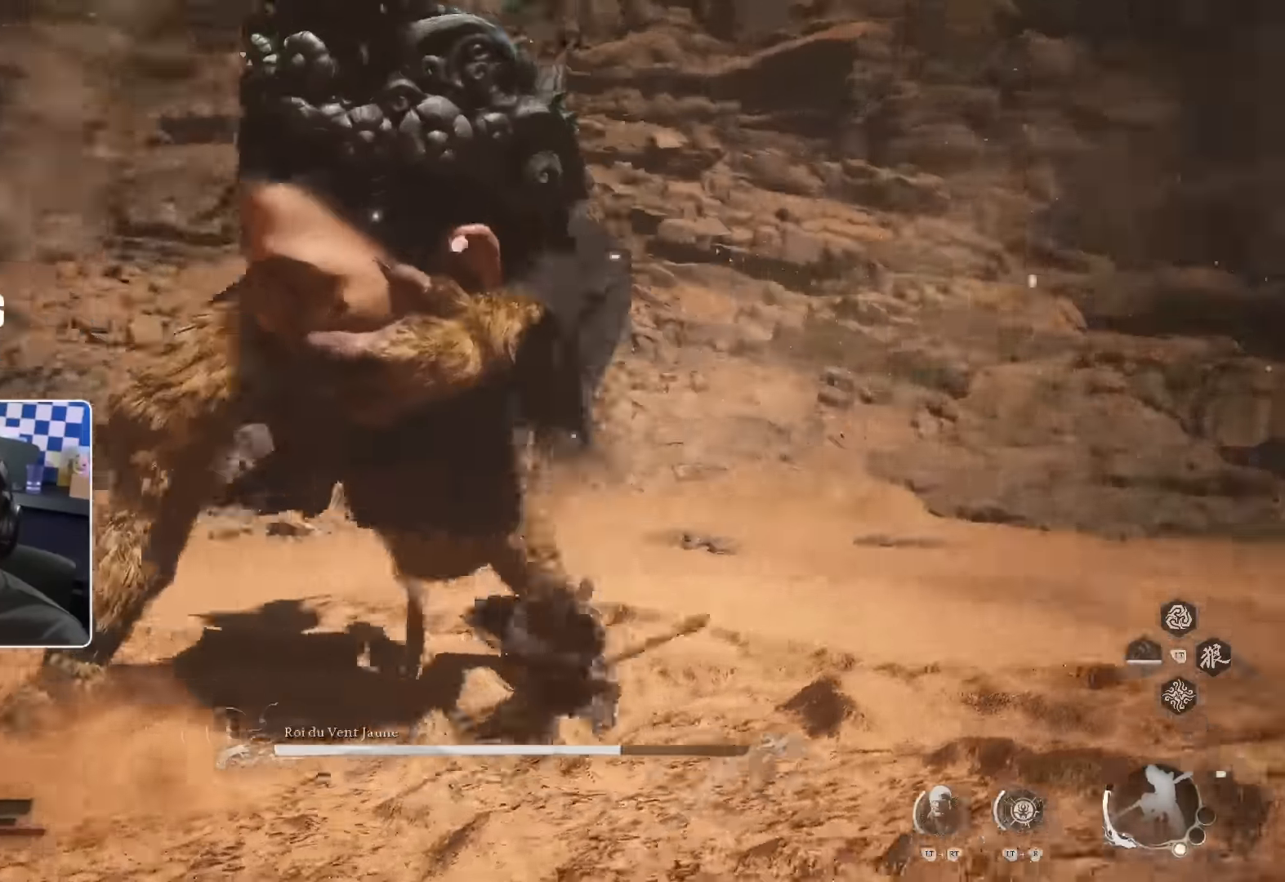
{"buttons": ["SQUARE"], "left_stick": "up", "right_stick": "center", "events": [[400, "SQUARE", "down"]]}
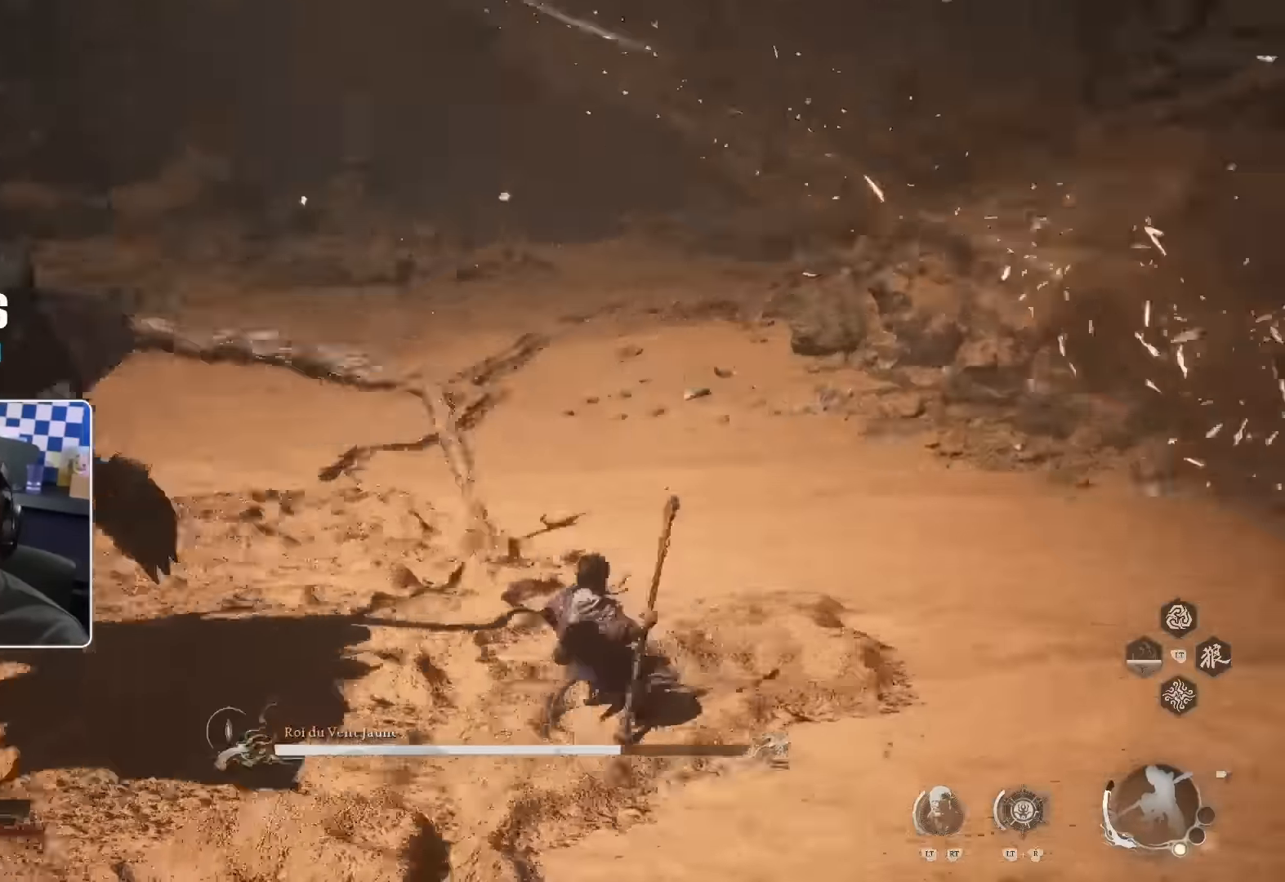
{"buttons": [], "left_stick": "up-left", "right_stick": "center", "events": [[50, "SQUARE", "up"], [466, "left_stick", "up-left"]]}
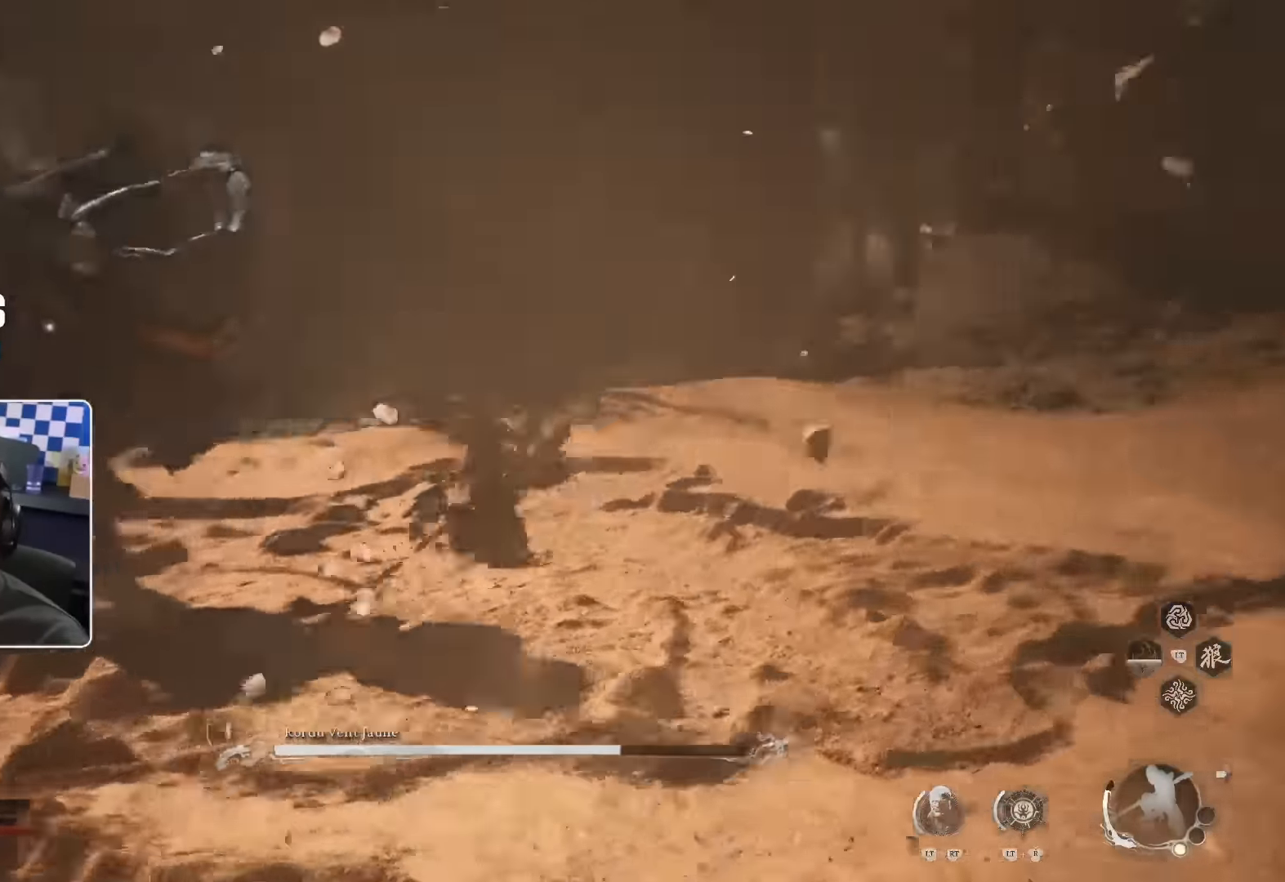
{"buttons": ["R1"], "left_stick": "up", "right_stick": "center", "events": [[166, "right_stick", "left"], [316, "R1", "down"], [316, "right_stick", "center"], [416, "left_stick", "up"], [433, "R1", "up"], [500, "R1", "down"]]}
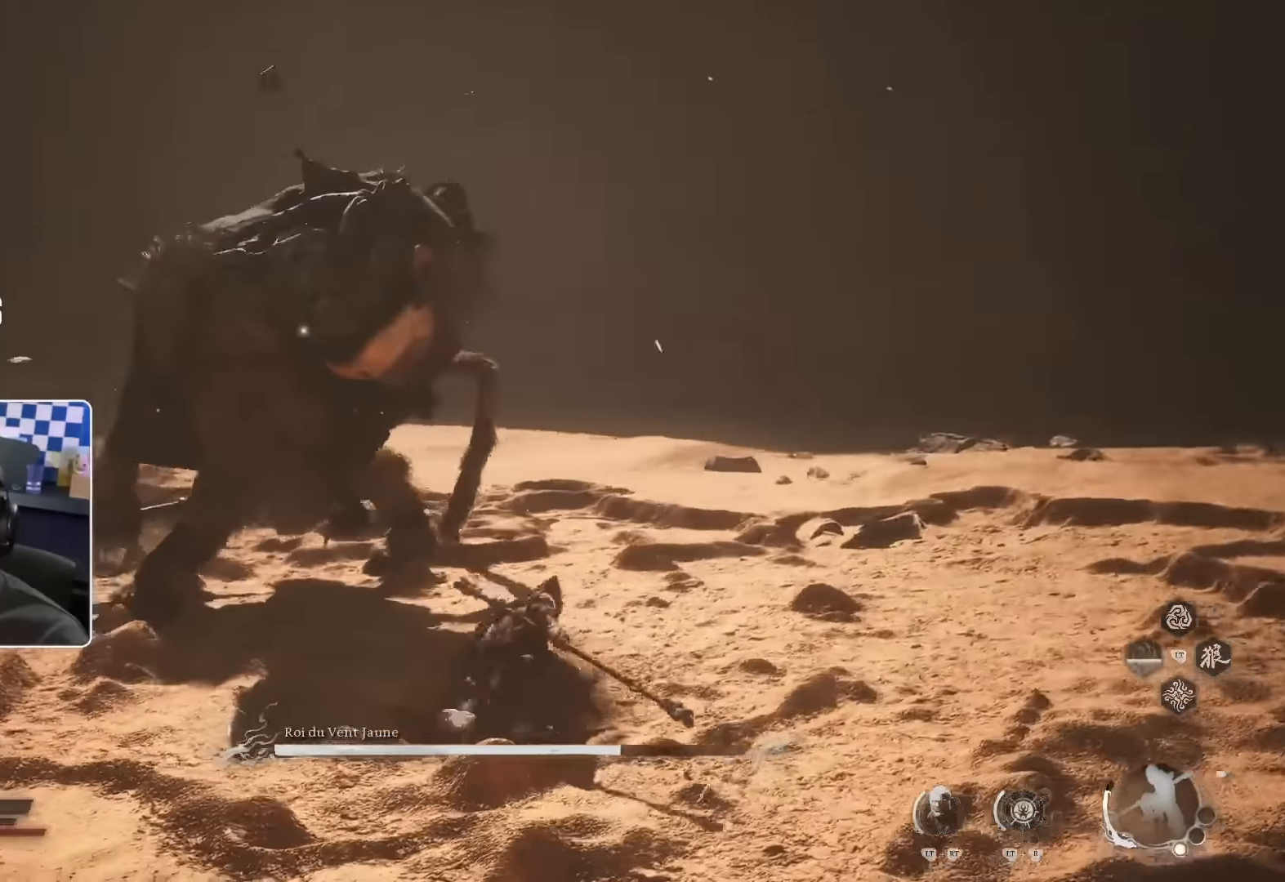
{"buttons": ["R1"], "left_stick": "up", "right_stick": "center", "events": [[83, "R1", "up"], [150, "R1", "down"], [233, "R1", "up"], [316, "R1", "down"], [366, "R1", "up"], [450, "R1", "down"]]}
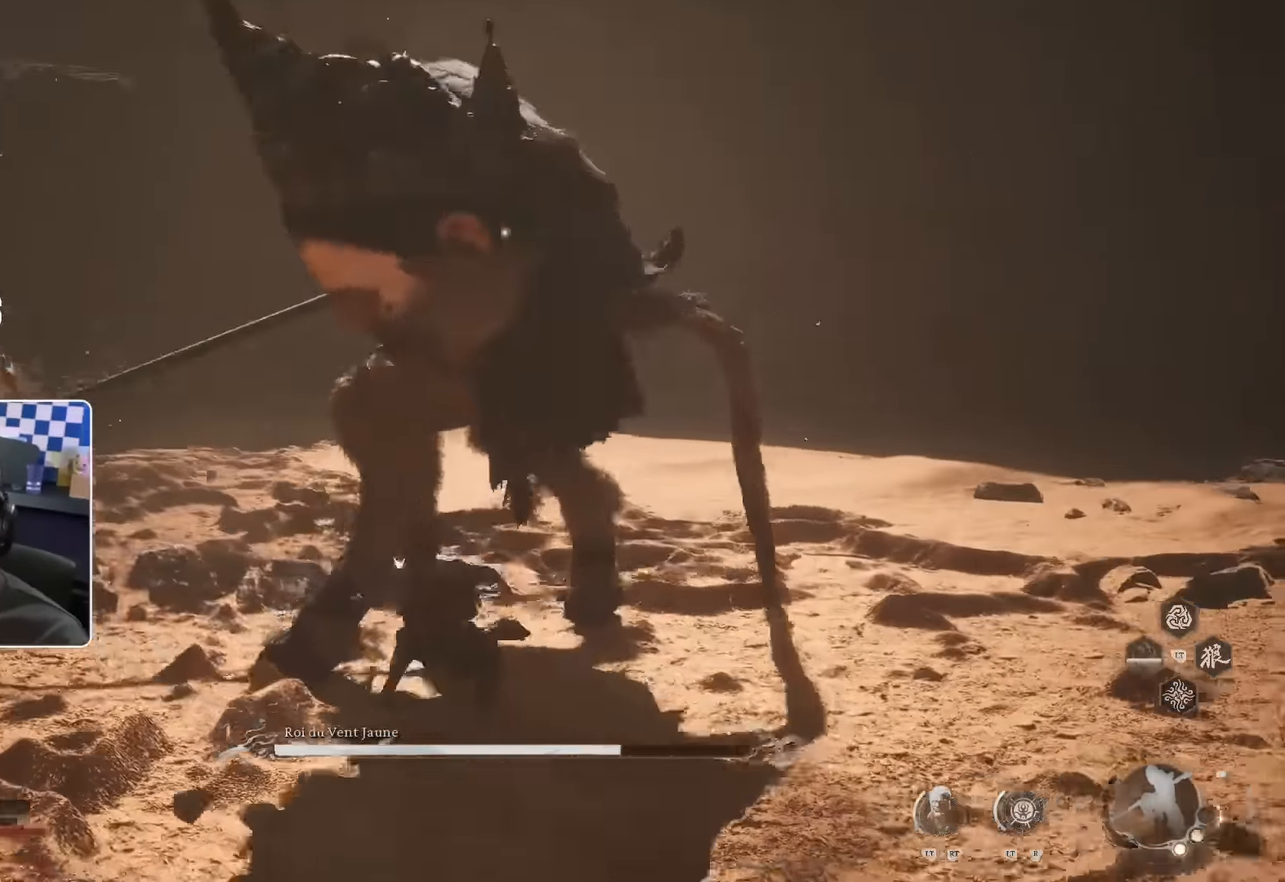
{"buttons": ["R1"], "left_stick": "up", "right_stick": "center", "events": [[16, "R1", "up"], [100, "R1", "down"], [150, "R1", "up"], [216, "R1", "down"], [283, "R1", "up"], [350, "R1", "down"], [434, "R1", "up"], [500, "R1", "down"]]}
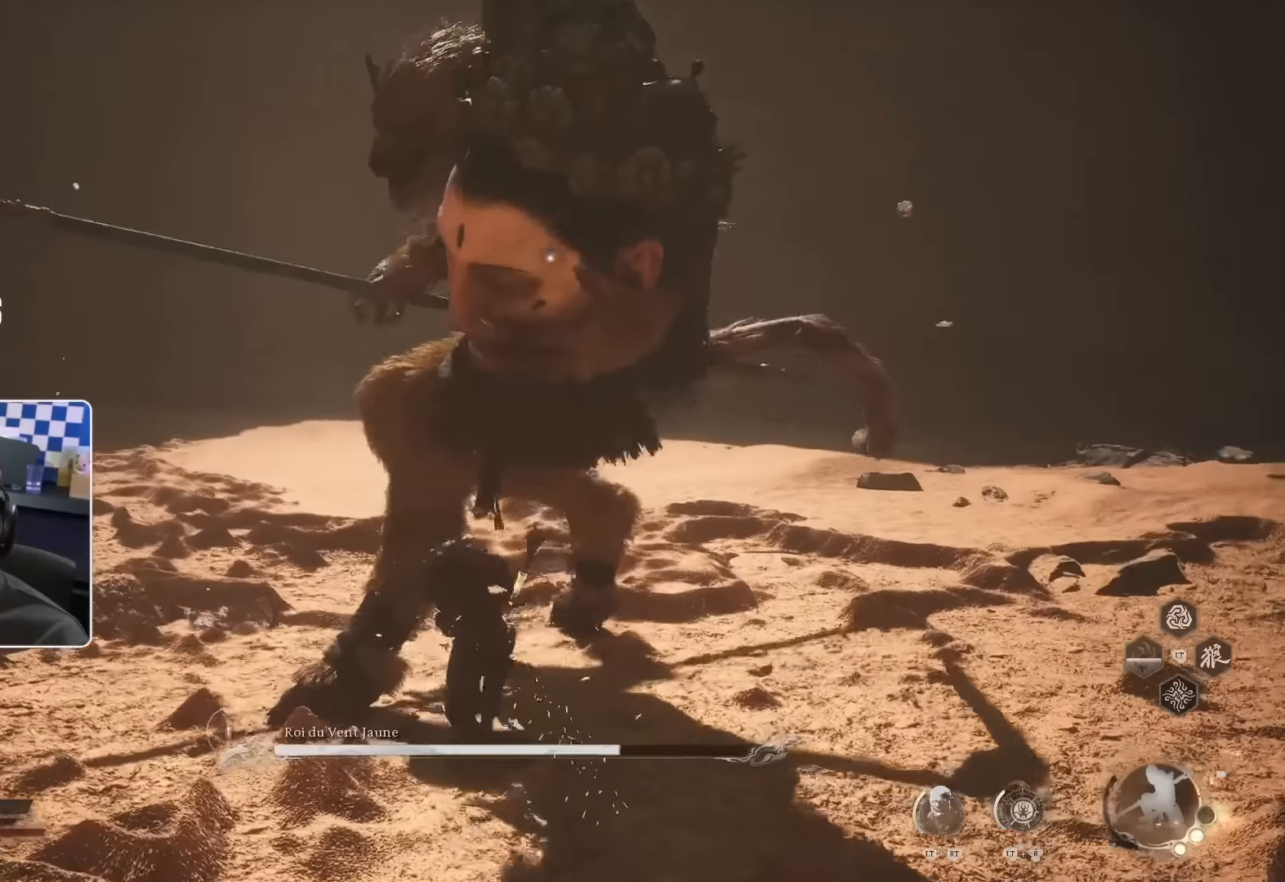
{"buttons": [], "left_stick": "up", "right_stick": "center", "events": [[67, "R1", "up"], [284, "R1", "down"], [334, "R1", "up"], [417, "R1", "down"], [500, "R1", "up"]]}
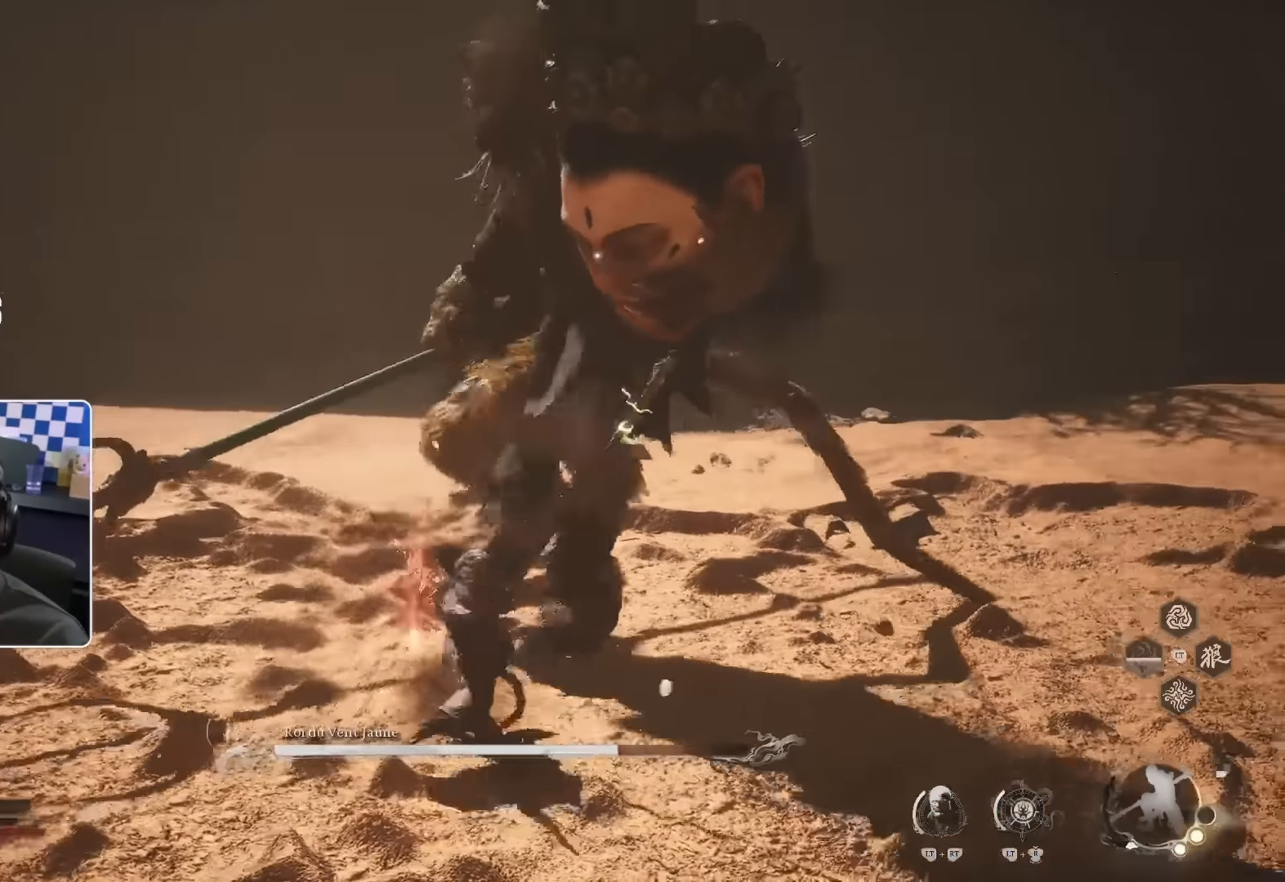
{"buttons": ["R1"], "left_stick": "up", "right_stick": "center", "events": [[67, "R1", "down"], [117, "R1", "up"], [200, "R1", "down"], [267, "R1", "up"], [350, "R1", "down"], [417, "R1", "up"], [500, "R1", "down"]]}
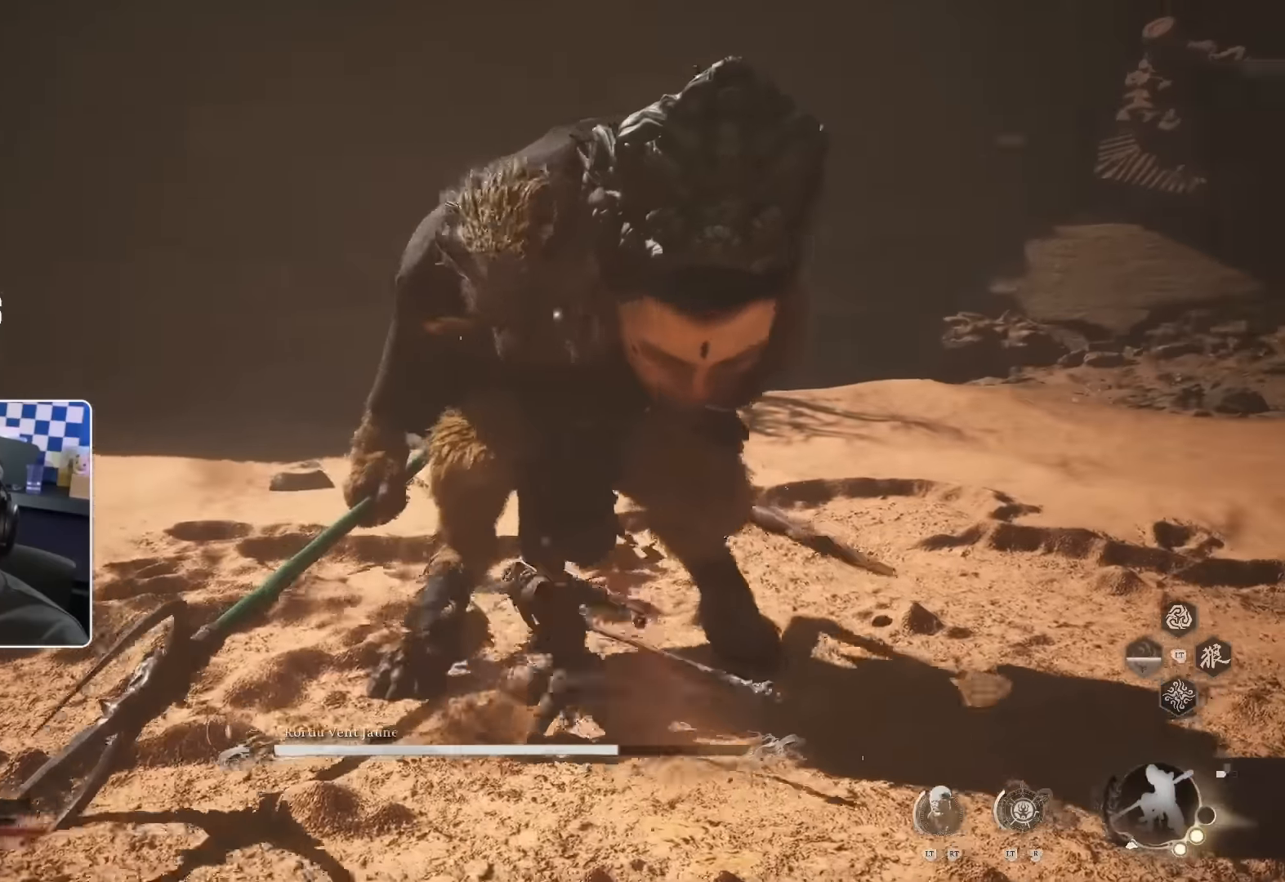
{"buttons": ["R1"], "left_stick": "up", "right_stick": "center", "events": [[67, "R1", "up"], [150, "R1", "down"], [234, "R1", "up"], [317, "R1", "down"], [384, "R1", "up"], [467, "R1", "down"]]}